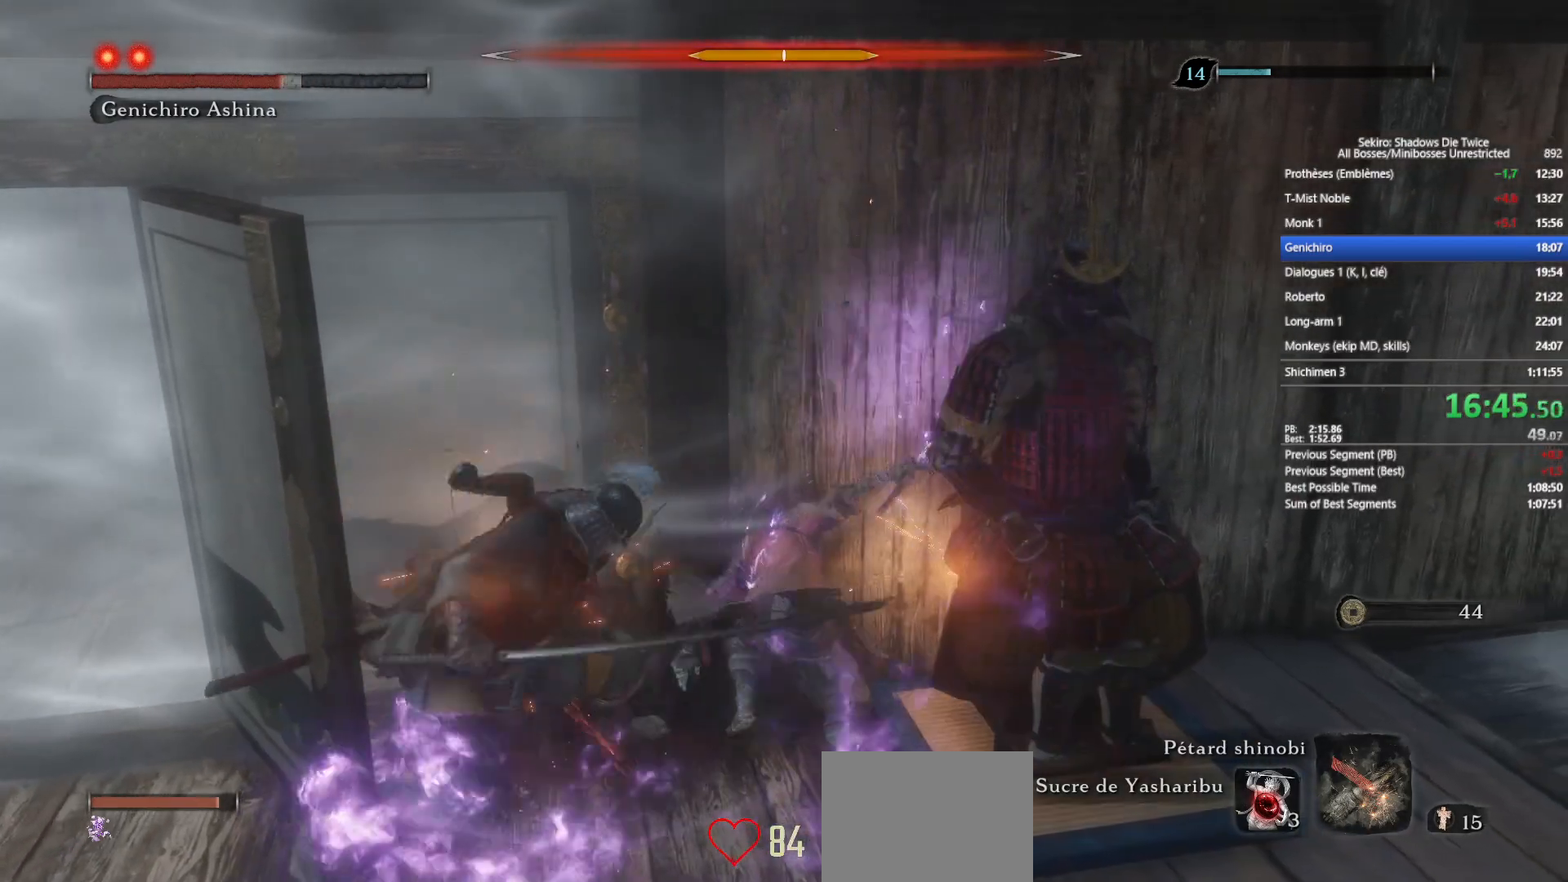
Gameplay with a controller (Xbox layout); each line is a JSON object with the inputs held at the frame after it. "events" lists button and stick changes between this image and that frame as [ms after this image, input, new state], when the widget could be followed in between.
{"buttons": [], "left_stick": "up", "right_stick": "center", "events": [[67, "R1", "up"], [183, "R1", "down"], [250, "R1", "up"], [383, "R1", "down"], [483, "R1", "up"]]}
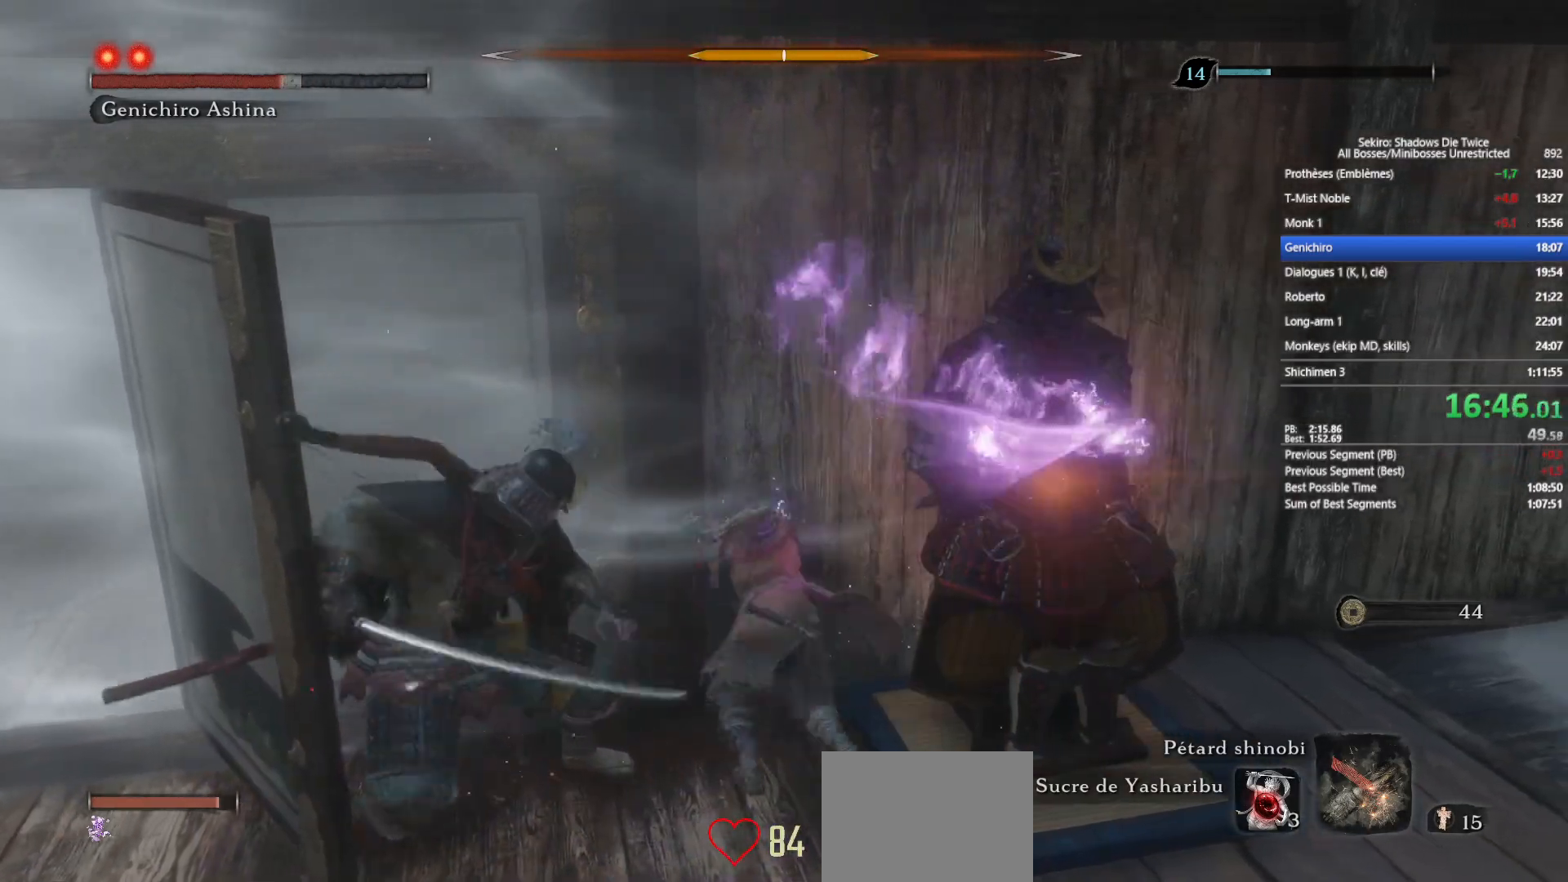
{"buttons": ["R1"], "left_stick": "left", "right_stick": "center", "events": [[83, "R1", "down"], [167, "R1", "up"], [283, "R1", "down"], [367, "R1", "up"], [500, "R1", "down"], [500, "left_stick", "left"]]}
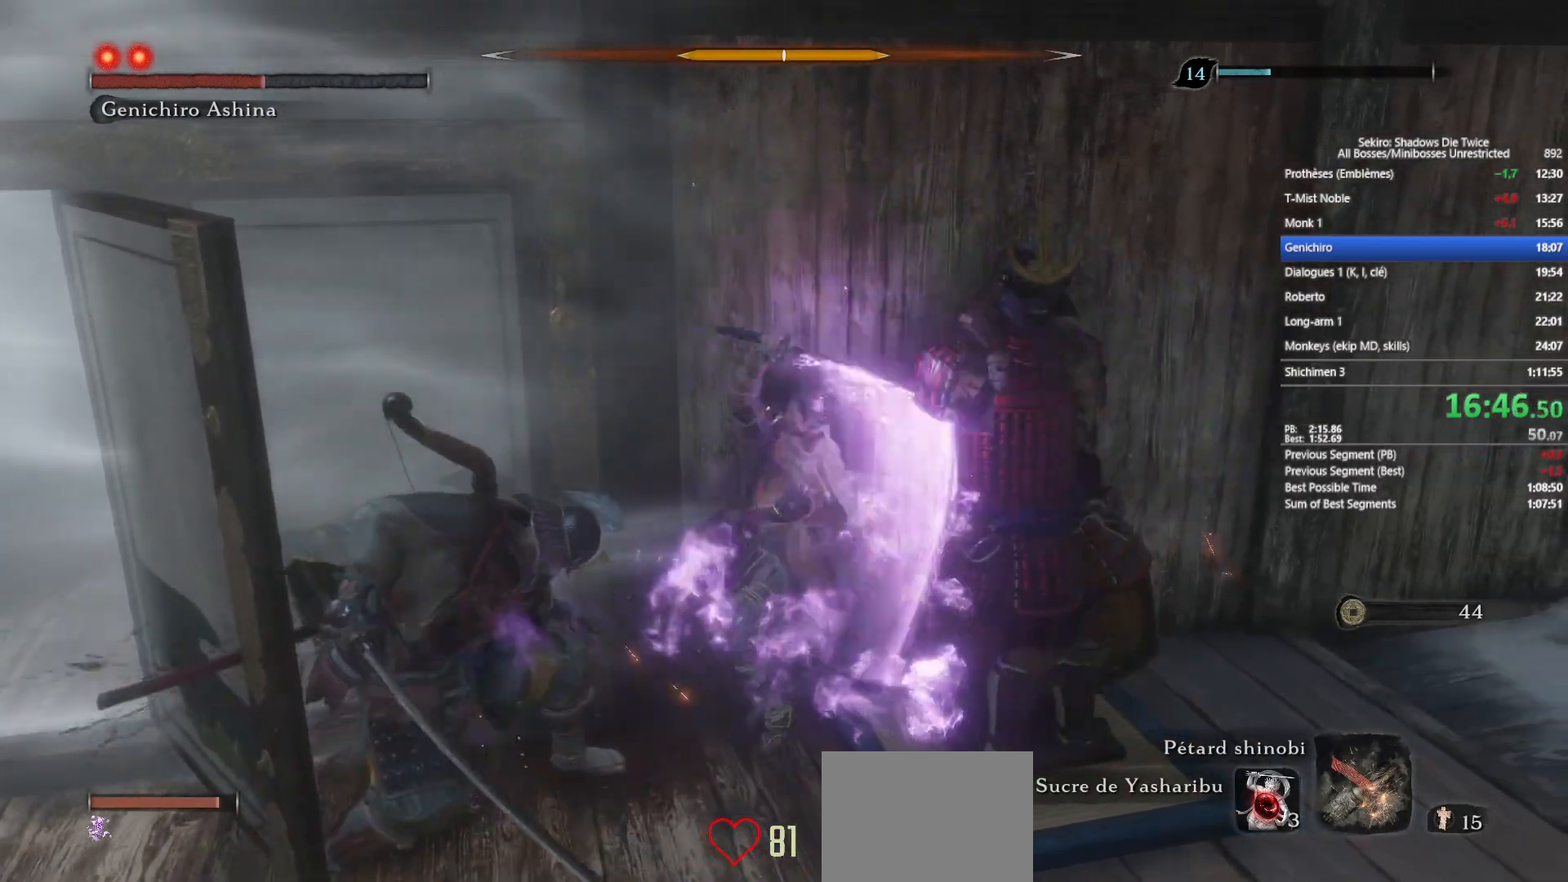
{"buttons": [], "left_stick": "up", "right_stick": "center", "events": [[67, "R1", "up"], [200, "R1", "down"], [200, "left_stick", "up"], [267, "R1", "up"], [383, "R1", "down"], [467, "R1", "up"]]}
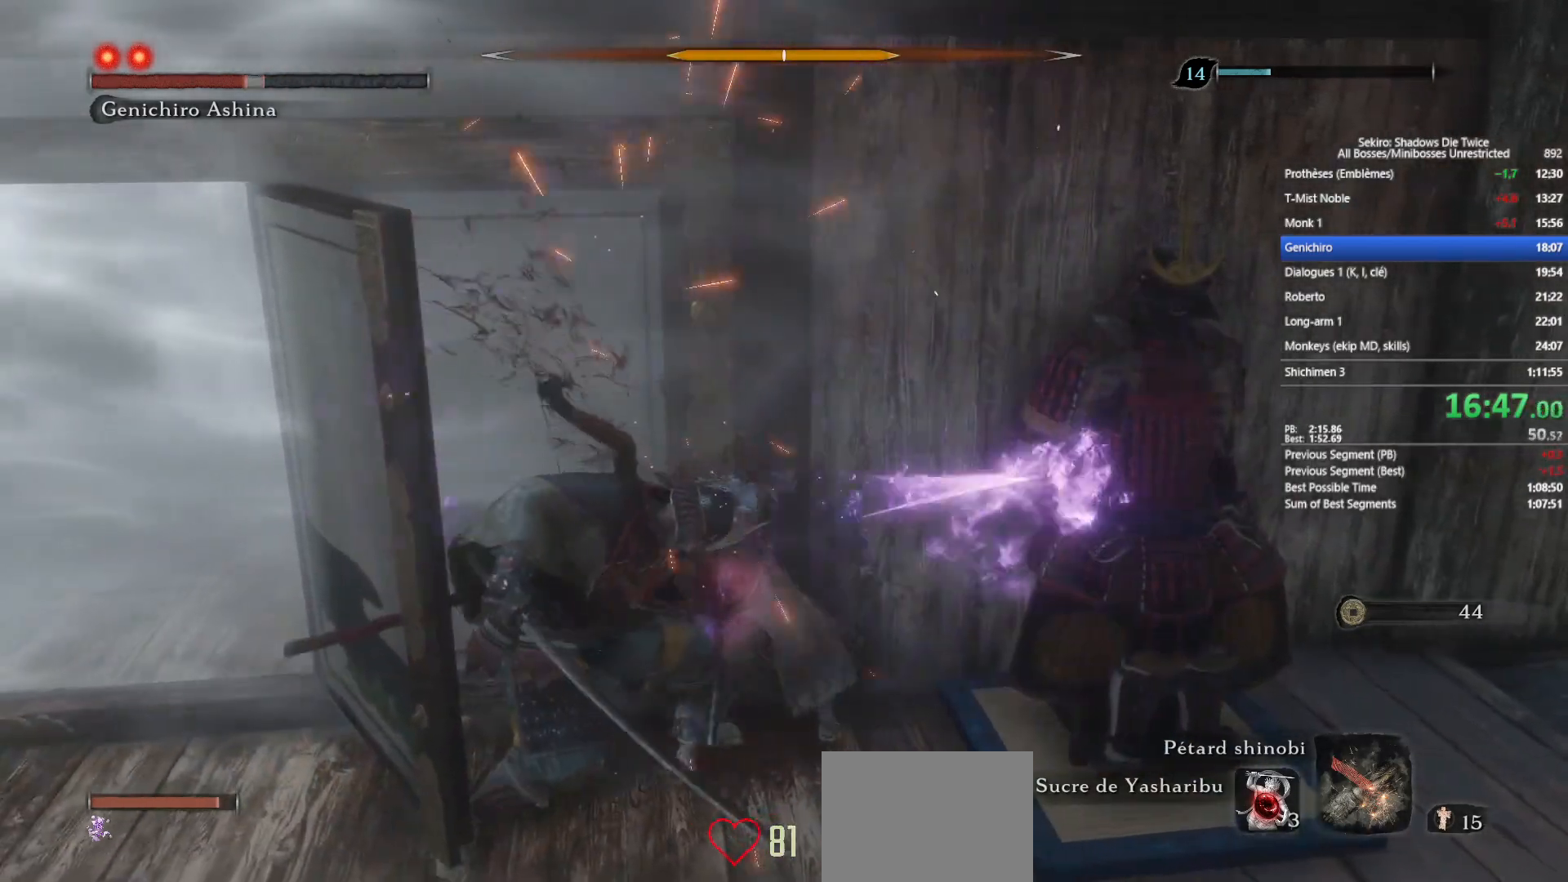
{"buttons": ["R1"], "left_stick": "up", "right_stick": "center", "events": [[100, "R1", "down"], [167, "R1", "up"], [300, "R1", "down"], [350, "R1", "up"], [483, "R1", "down"]]}
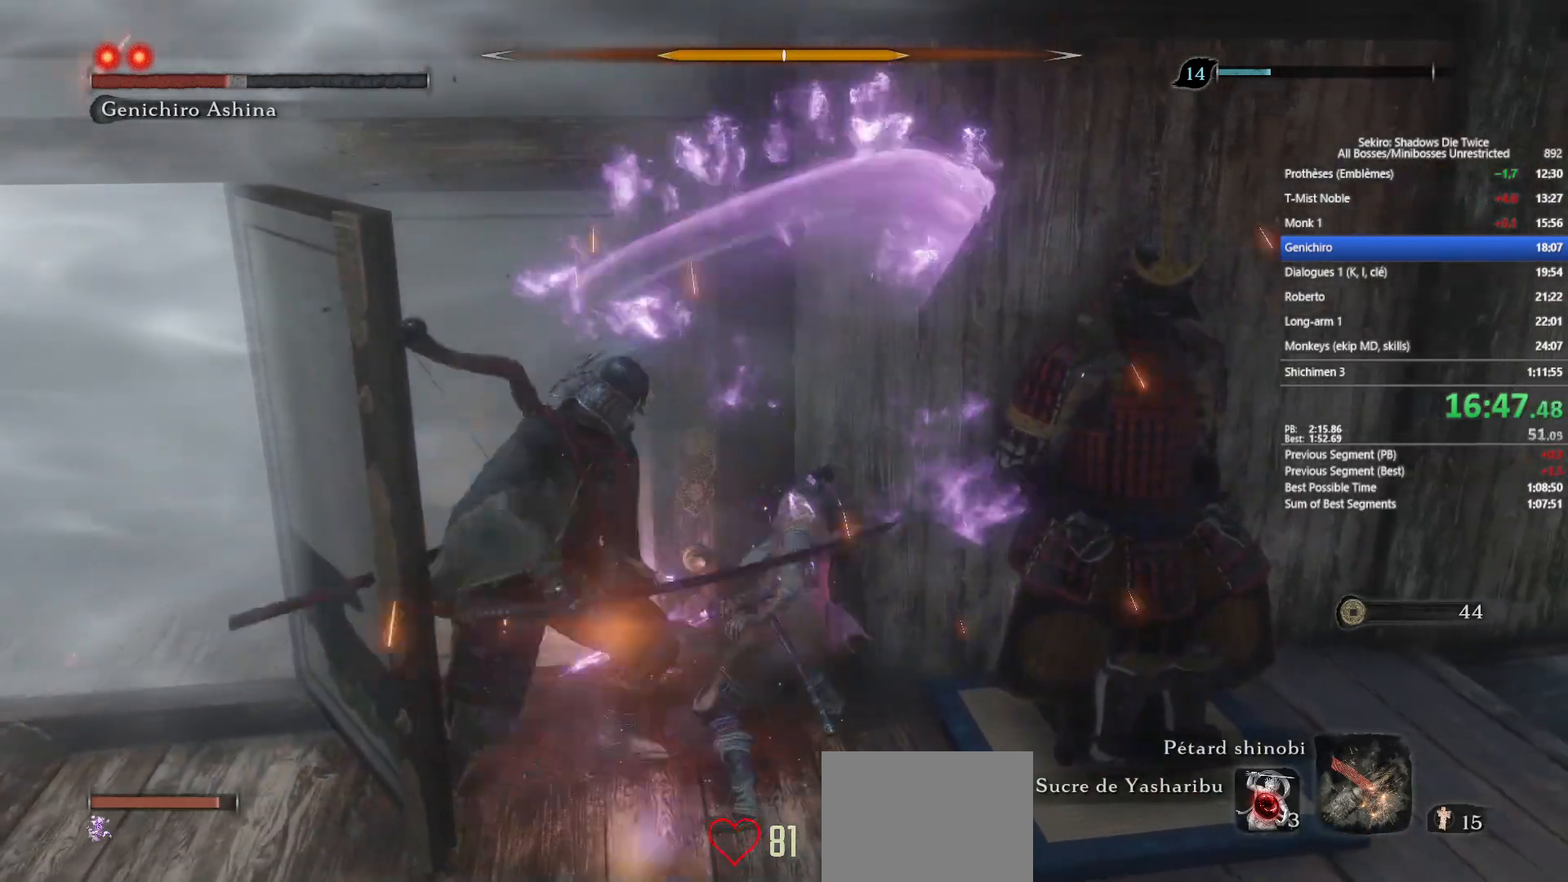
{"buttons": [], "left_stick": "up", "right_stick": "center", "events": [[67, "R1", "up"], [167, "R1", "down"], [283, "R1", "up"], [400, "R1", "down"], [483, "R1", "up"]]}
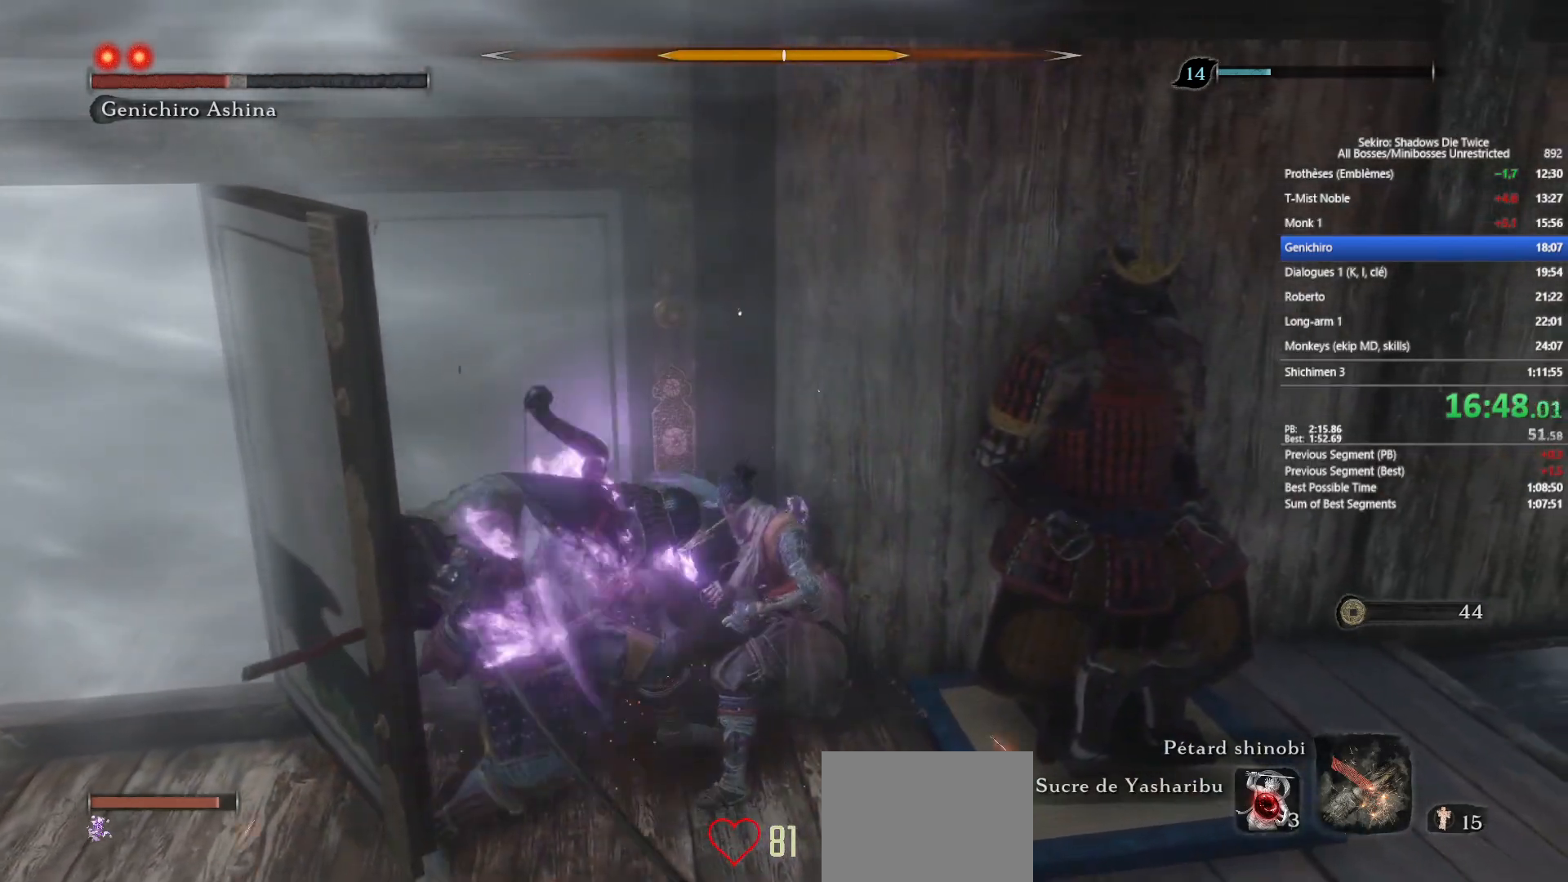
{"buttons": ["R1"], "left_stick": "up", "right_stick": "center", "events": [[100, "R1", "down"], [167, "R1", "up"], [283, "R1", "down"], [383, "R1", "up"], [483, "R1", "down"]]}
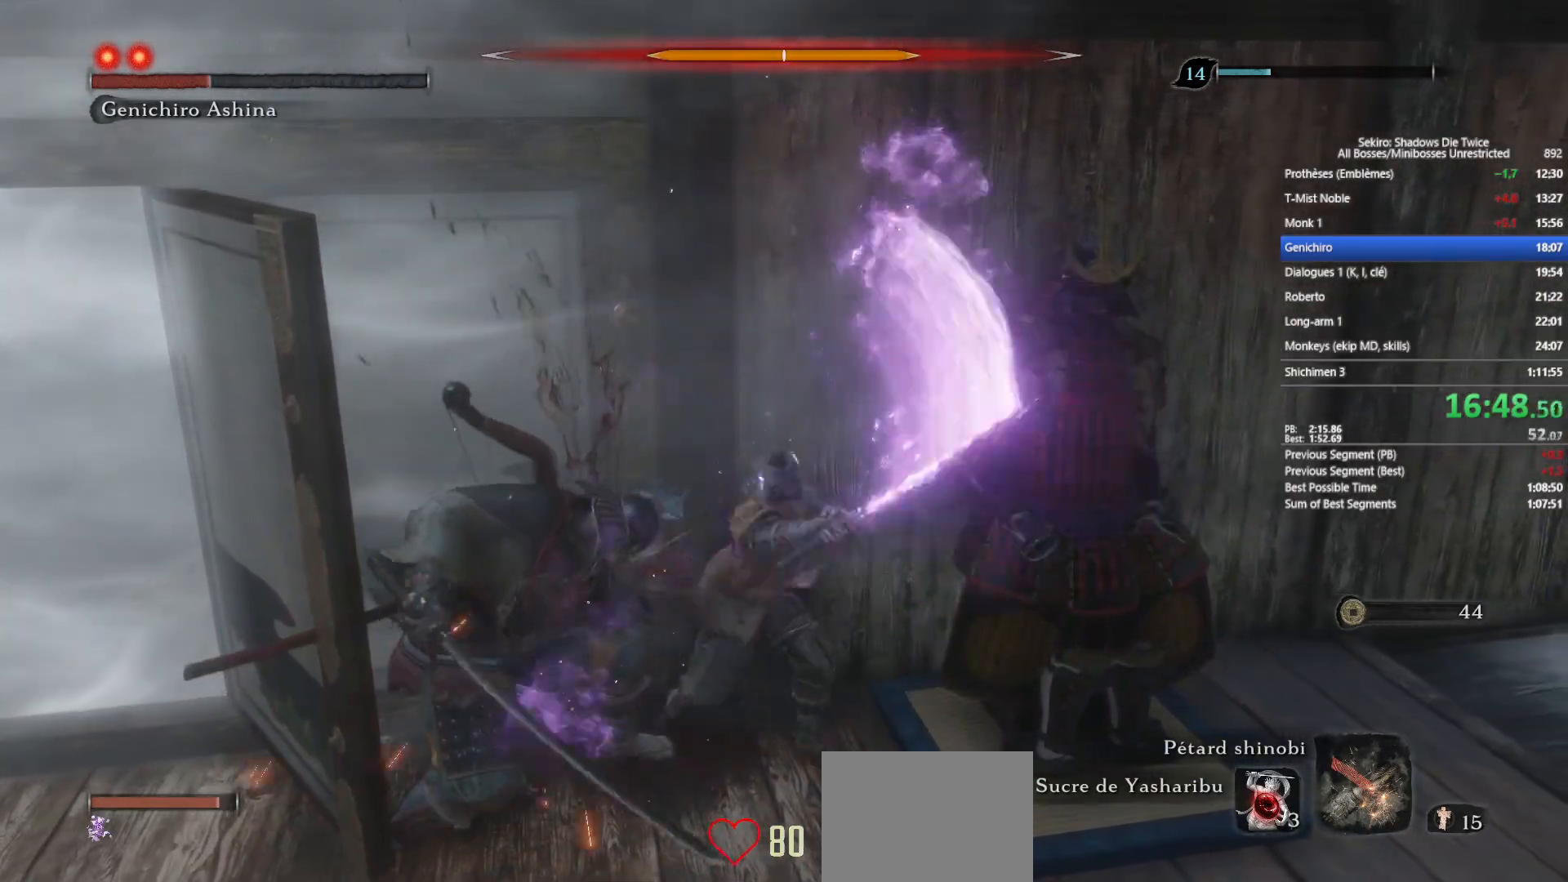
{"buttons": [], "left_stick": "up", "right_stick": "center", "events": [[83, "R1", "up"], [200, "R1", "down"], [283, "R1", "up"], [383, "R1", "down"], [483, "R1", "up"]]}
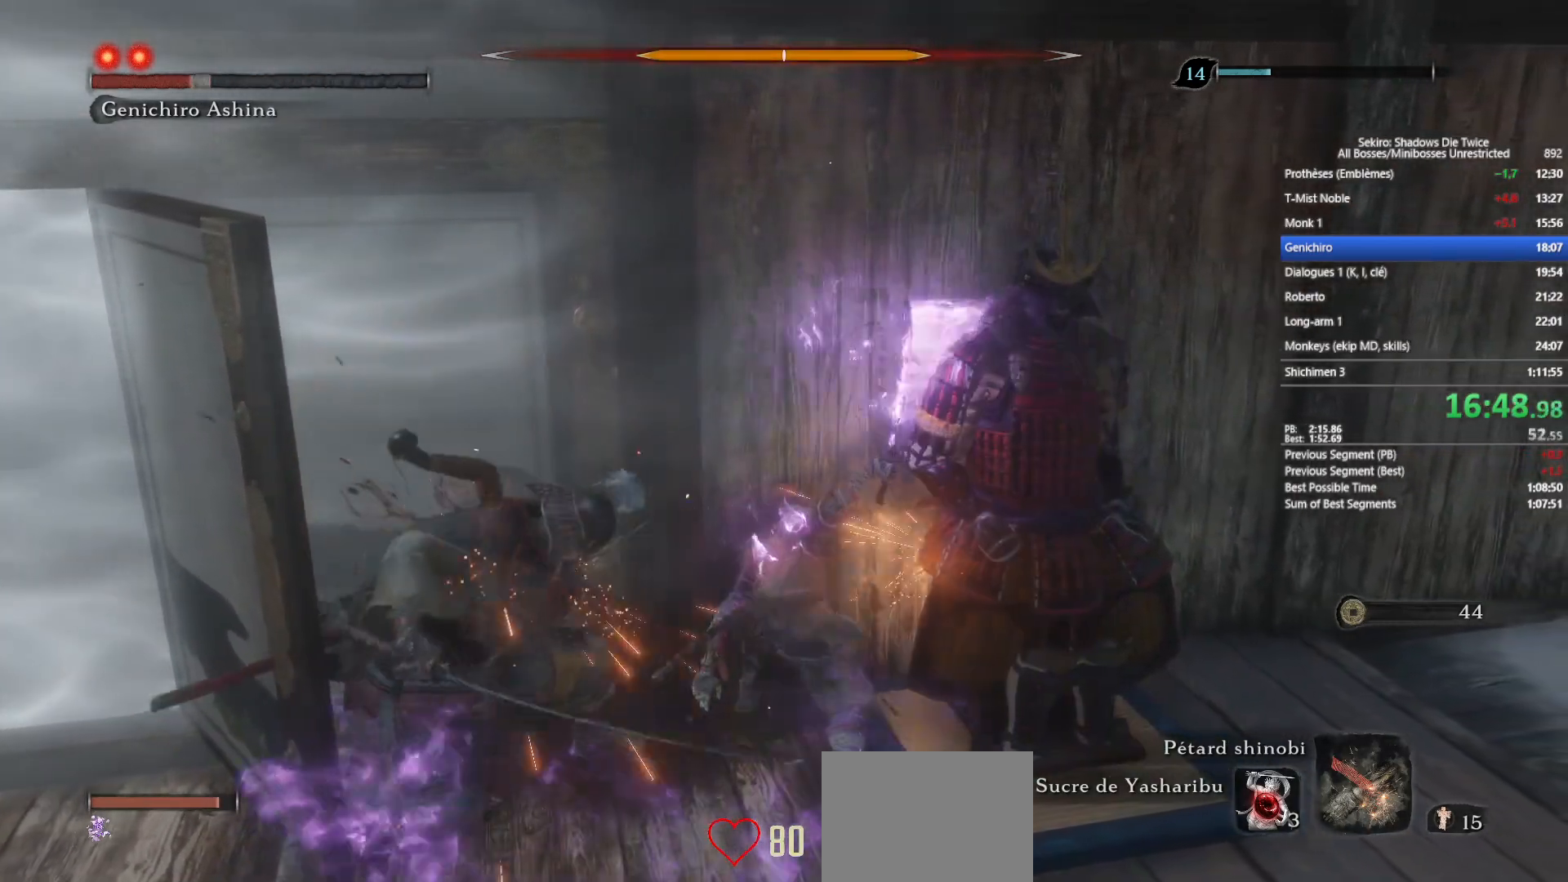
{"buttons": ["R1"], "left_stick": "up", "right_stick": "center", "events": [[83, "R1", "down"], [183, "R1", "up"], [300, "R1", "down"], [400, "R1", "up"], [483, "R1", "down"]]}
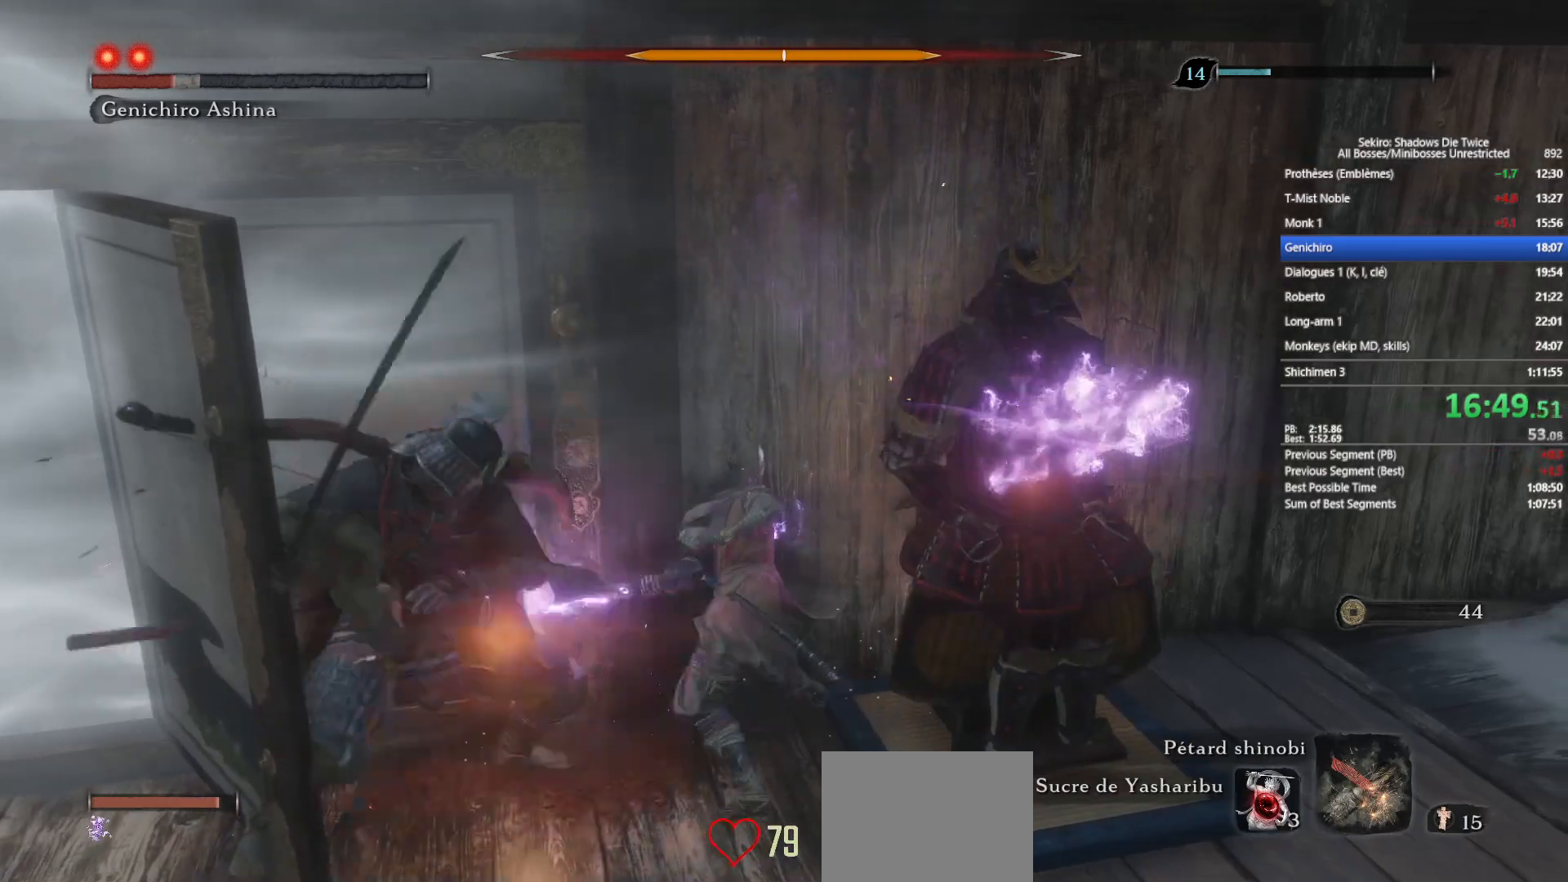
{"buttons": [], "left_stick": "left", "right_stick": "center", "events": [[83, "R1", "up"], [183, "R1", "down"], [267, "R1", "up"], [383, "R1", "down"], [433, "left_stick", "left"], [467, "R1", "up"]]}
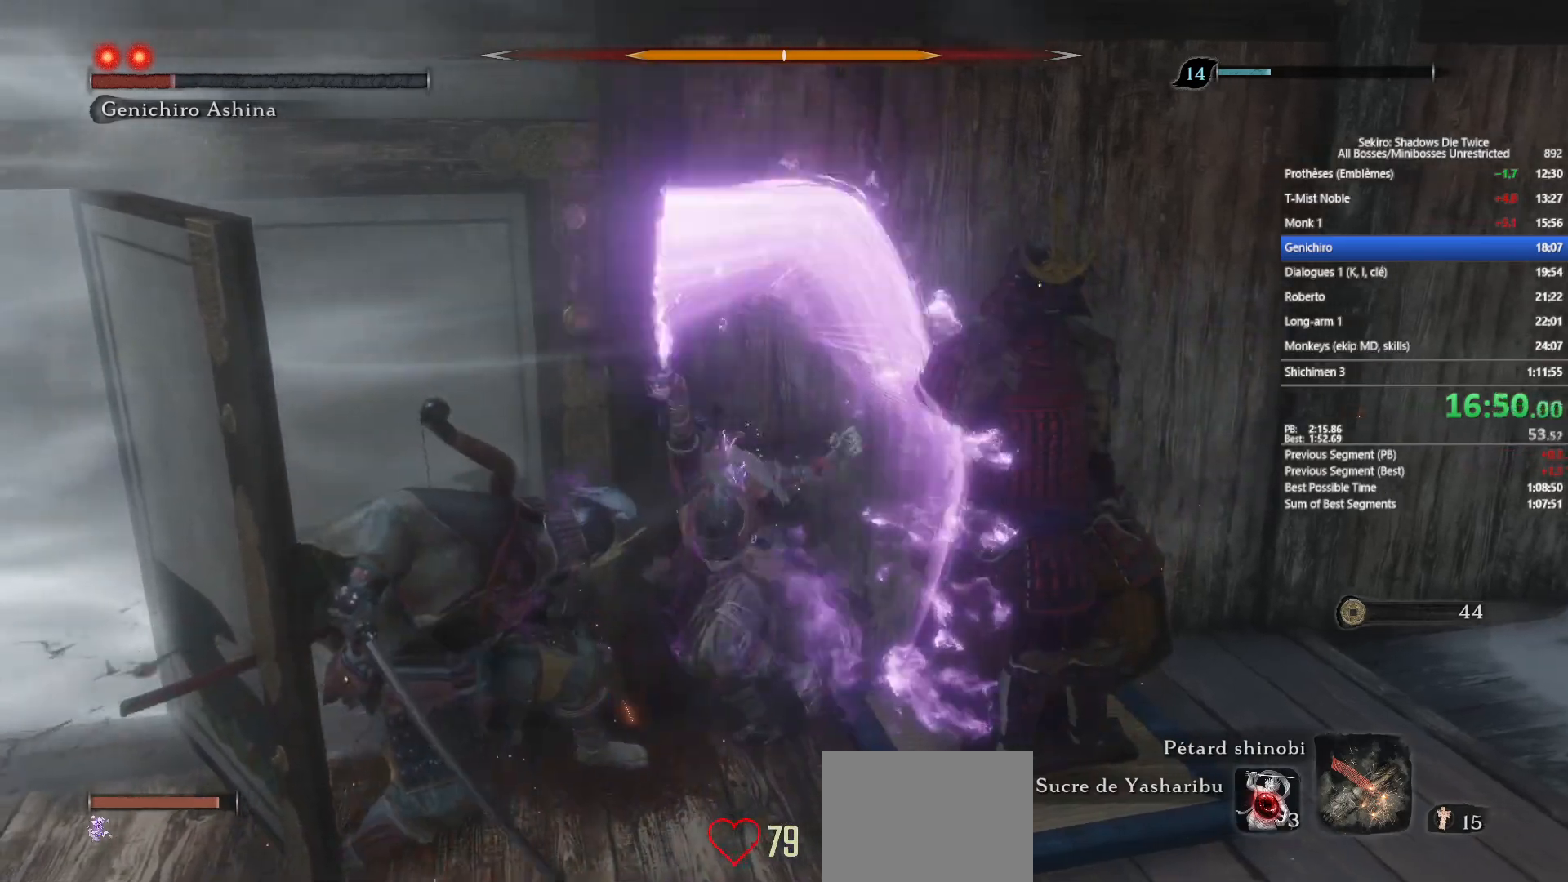
{"buttons": ["R1"], "left_stick": "up", "right_stick": "center", "events": [[50, "left_stick", "up-left"], [100, "R1", "down"], [167, "left_stick", "up"], [200, "R1", "up"], [317, "R1", "down"], [383, "R1", "up"], [500, "R1", "down"]]}
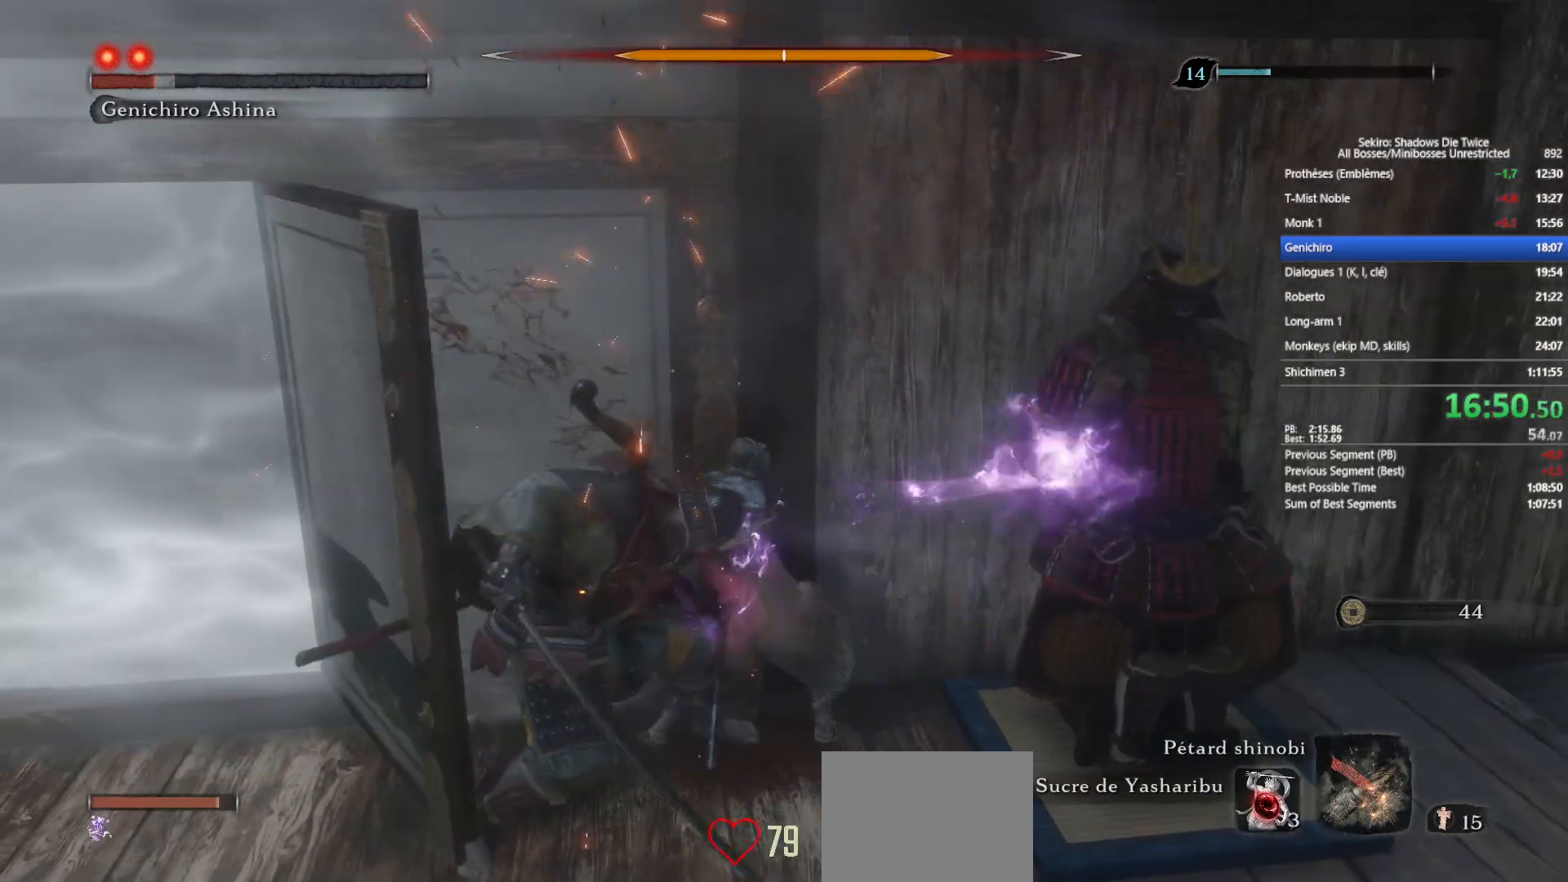
{"buttons": [], "left_stick": "up", "right_stick": "center", "events": [[83, "R1", "up"], [200, "R1", "down"], [300, "R1", "up"], [400, "R1", "down"], [483, "R1", "up"]]}
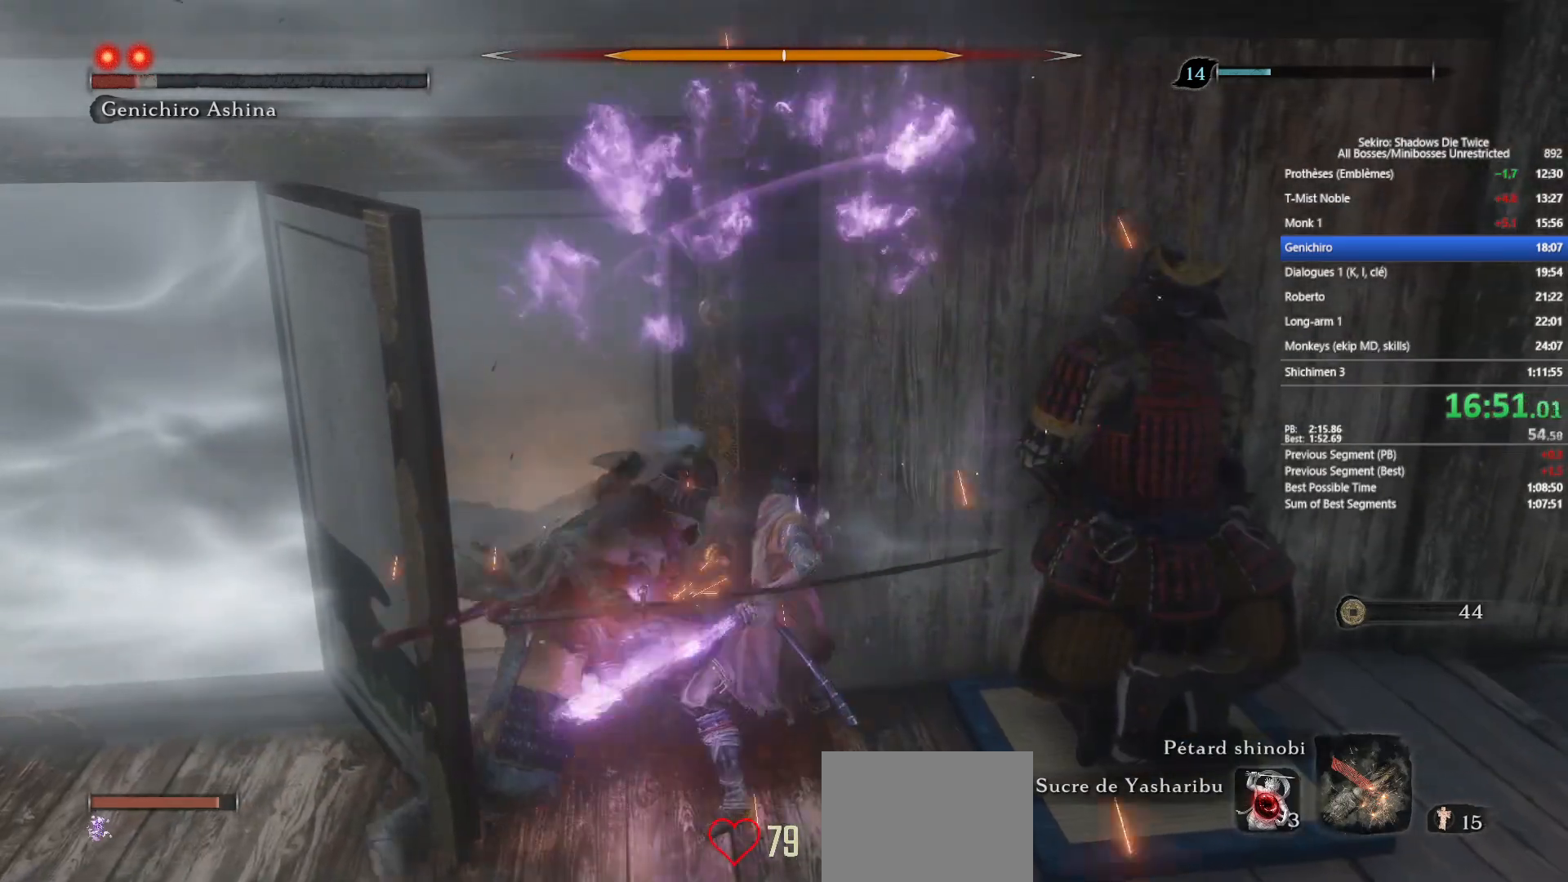
{"buttons": [], "left_stick": "up", "right_stick": "center", "events": [[83, "R1", "down"], [217, "R1", "up"], [333, "R1", "down"], [400, "R1", "up"]]}
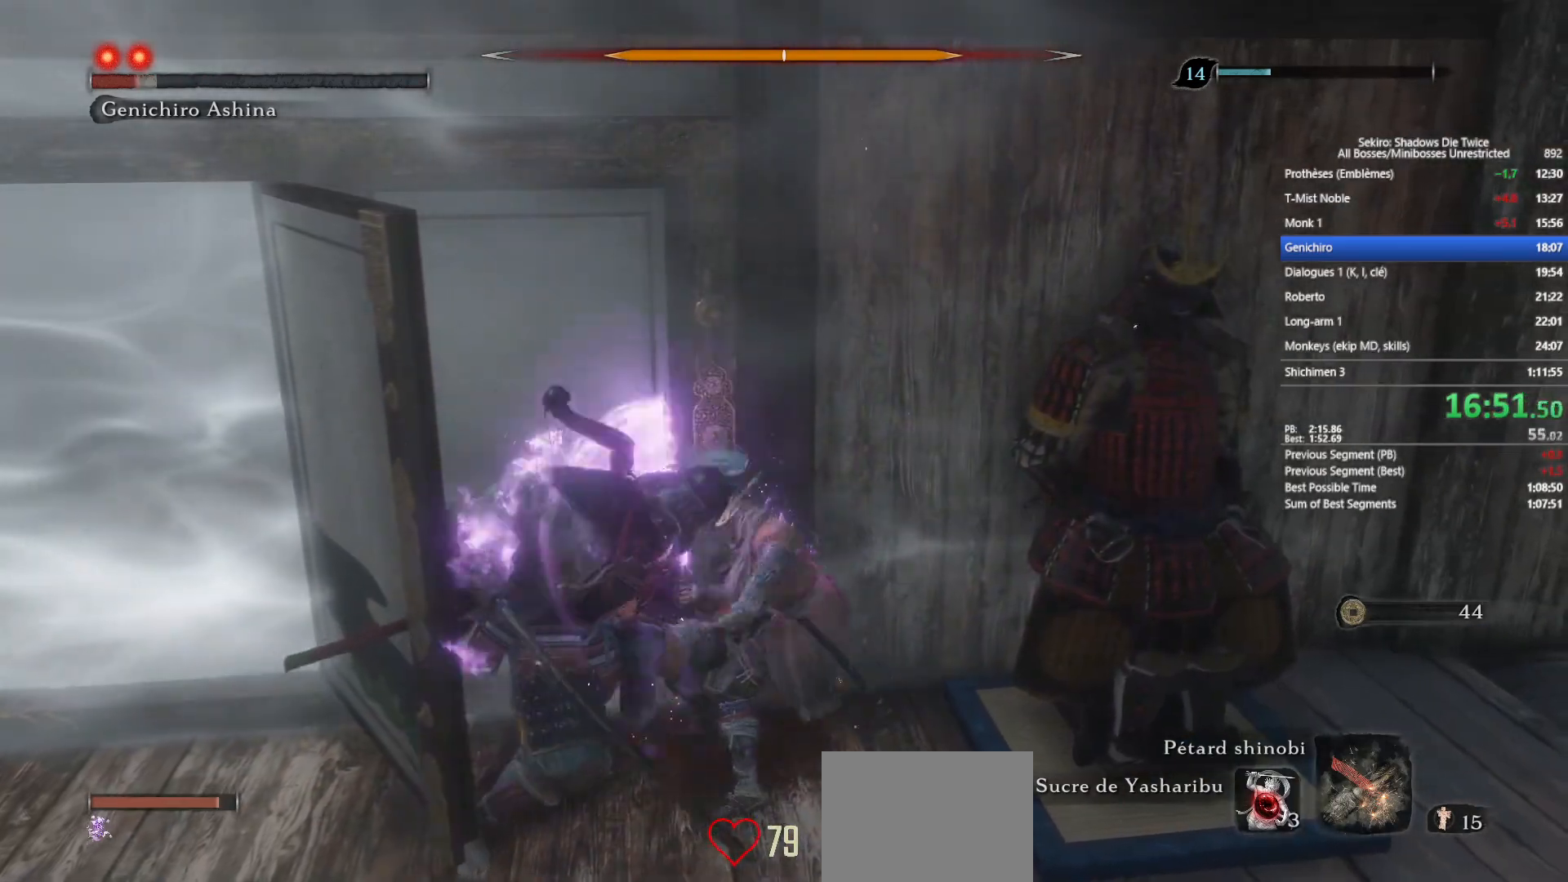
{"buttons": ["R1"], "left_stick": "up", "right_stick": "center", "events": [[33, "R1", "down"], [133, "R1", "up"], [233, "R1", "down"], [333, "R1", "up"], [433, "R1", "down"]]}
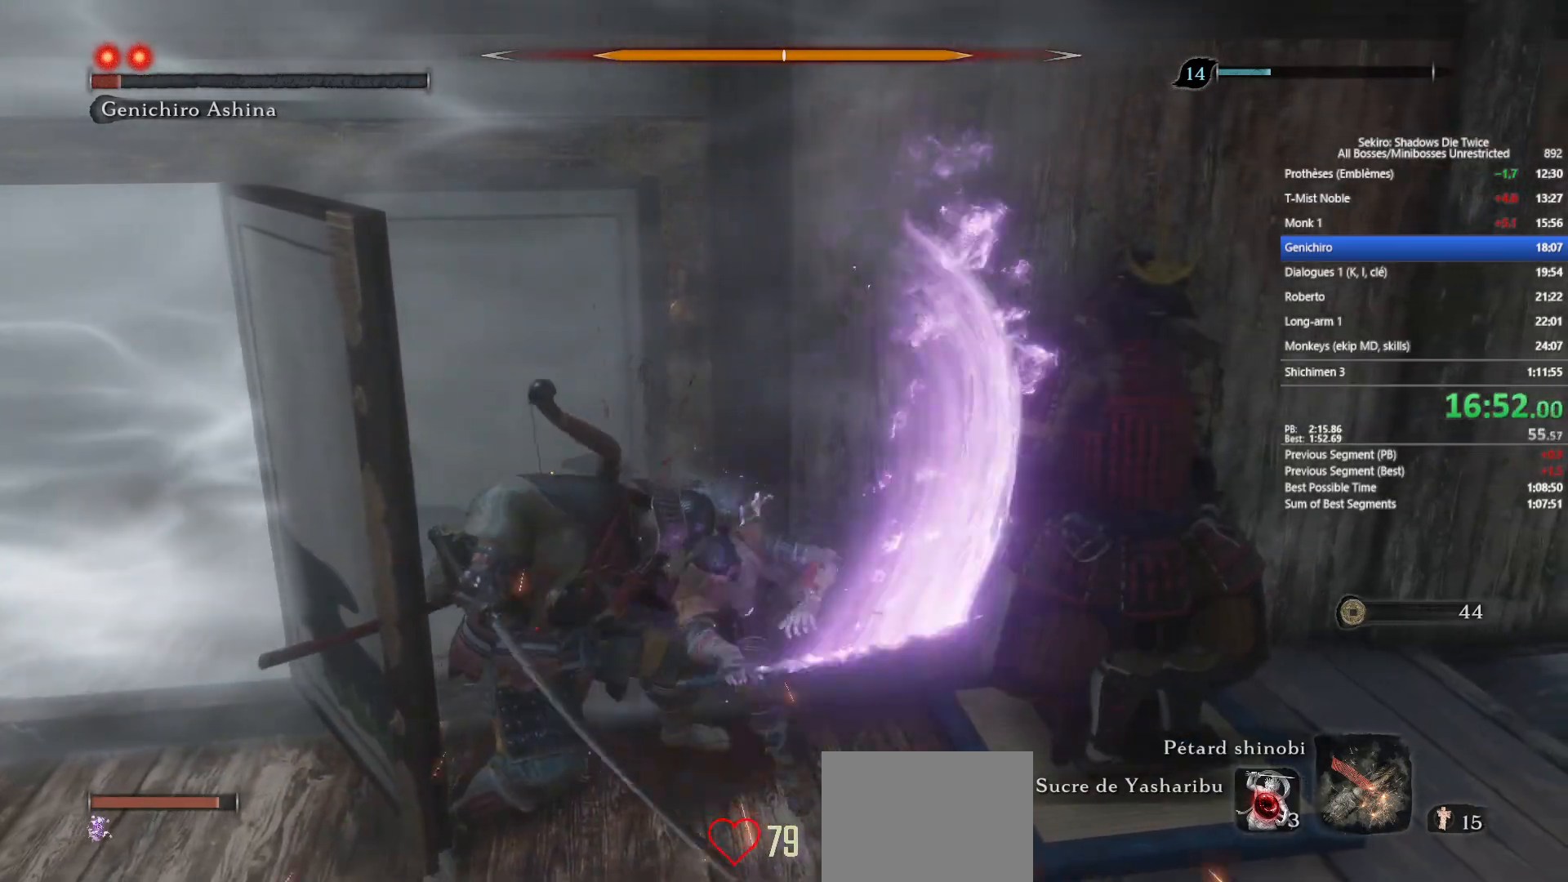
{"buttons": ["R1"], "left_stick": "up", "right_stick": "center", "events": [[50, "R1", "up"], [150, "R1", "down"], [233, "R1", "up"], [333, "R1", "down"], [383, "R1", "up"], [450, "R1", "down"]]}
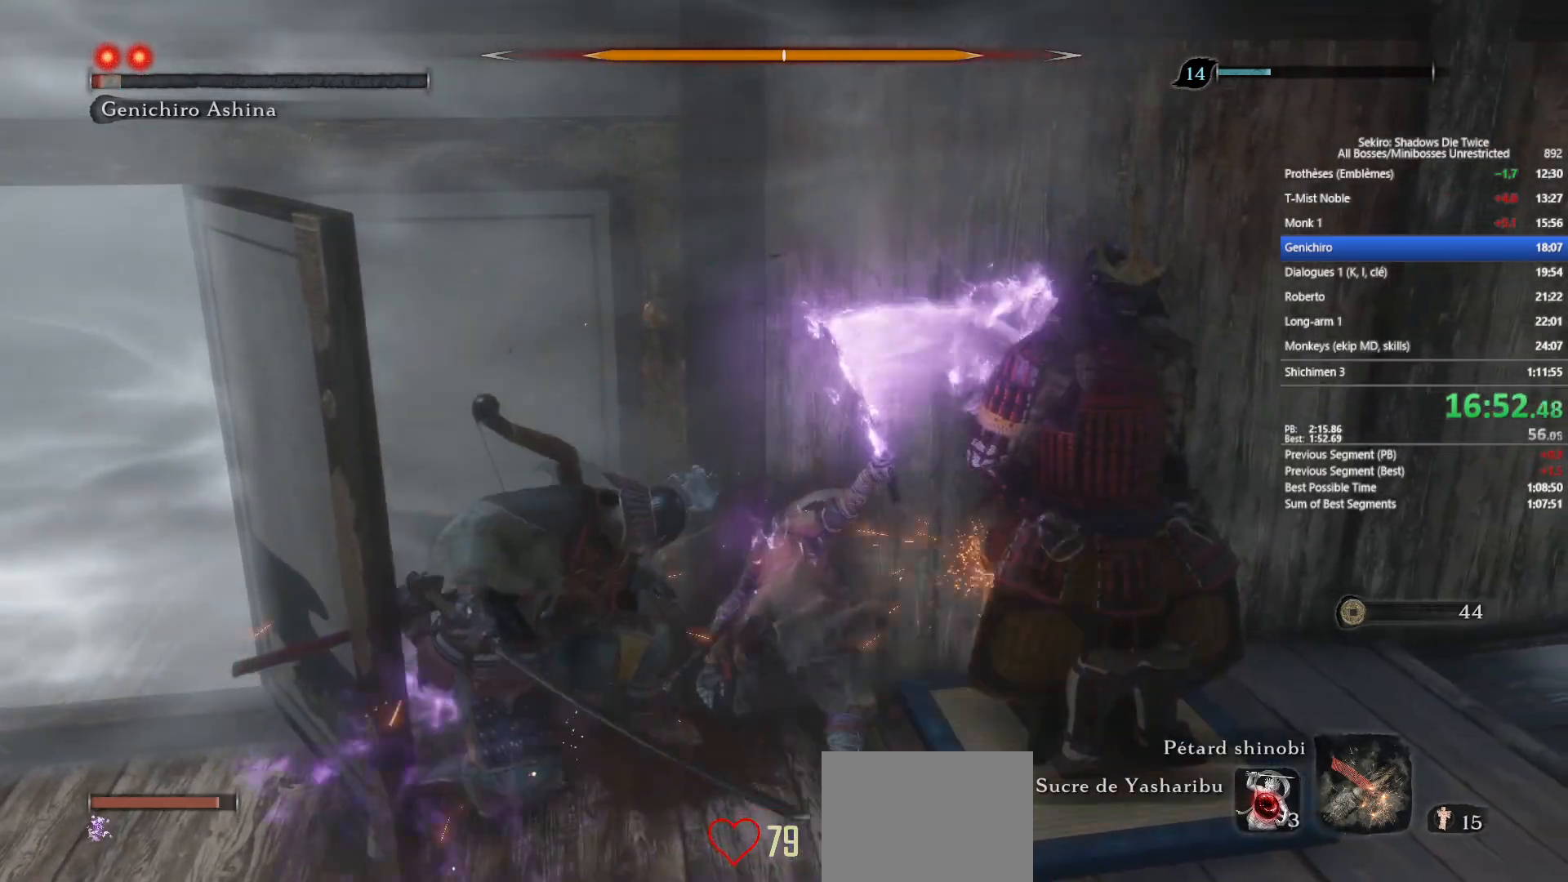
{"buttons": [], "left_stick": "center", "right_stick": "up", "events": [[67, "R1", "up"], [367, "R3", "down"], [400, "left_stick", "center"], [467, "R3", "up"], [467, "right_stick", "up"]]}
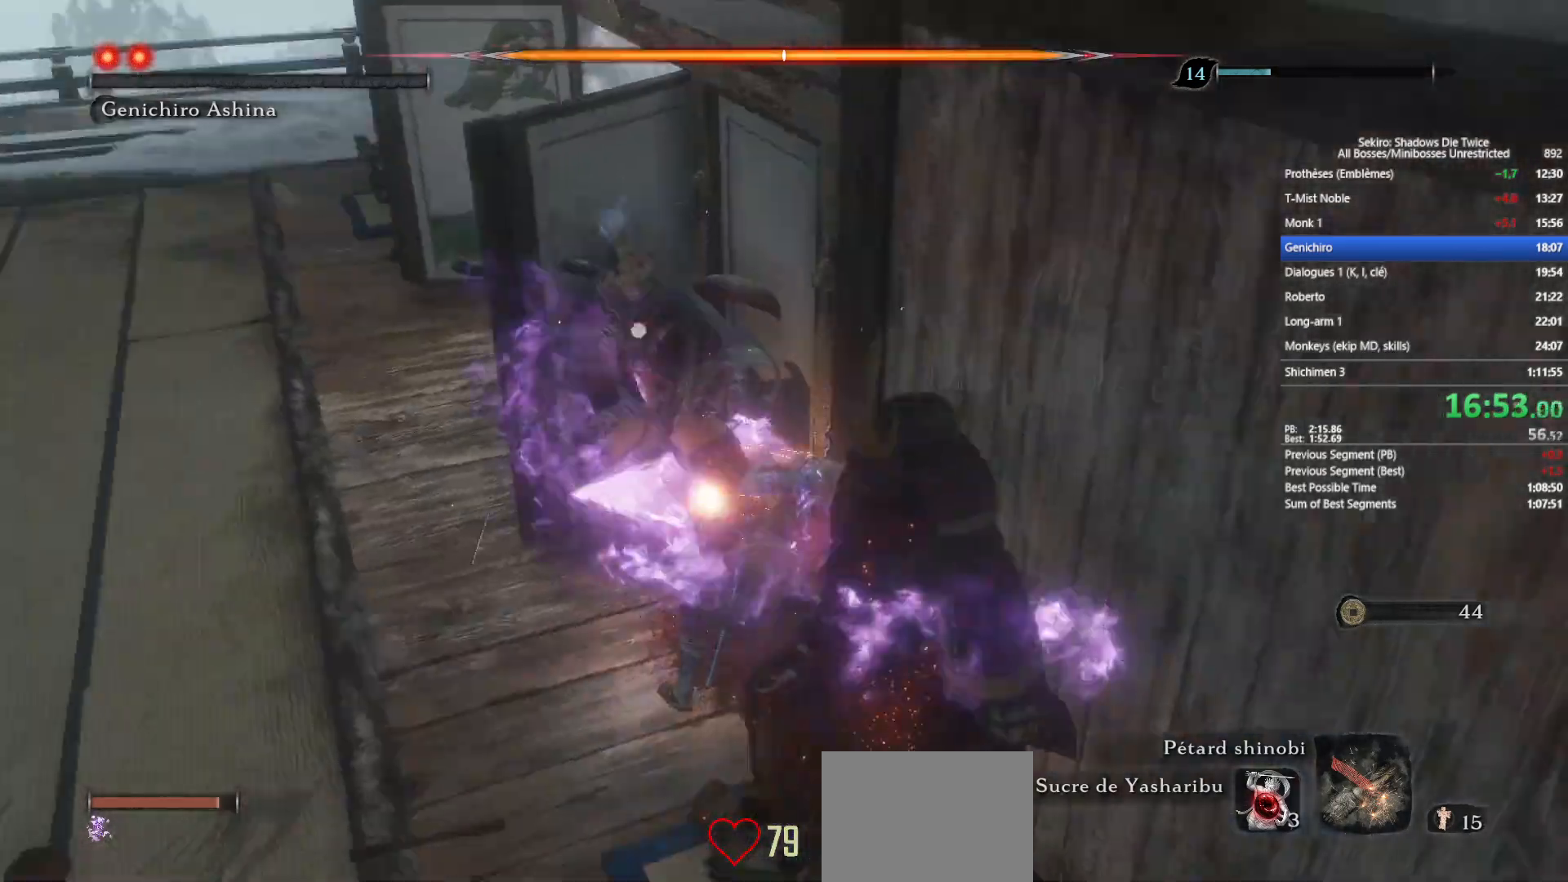
{"buttons": ["R1"], "left_stick": "center", "right_stick": "center", "events": [[67, "right_stick", "center"], [100, "L1", "down"], [250, "L1", "up"], [300, "R1", "down"], [367, "R1", "up"], [450, "R1", "down"]]}
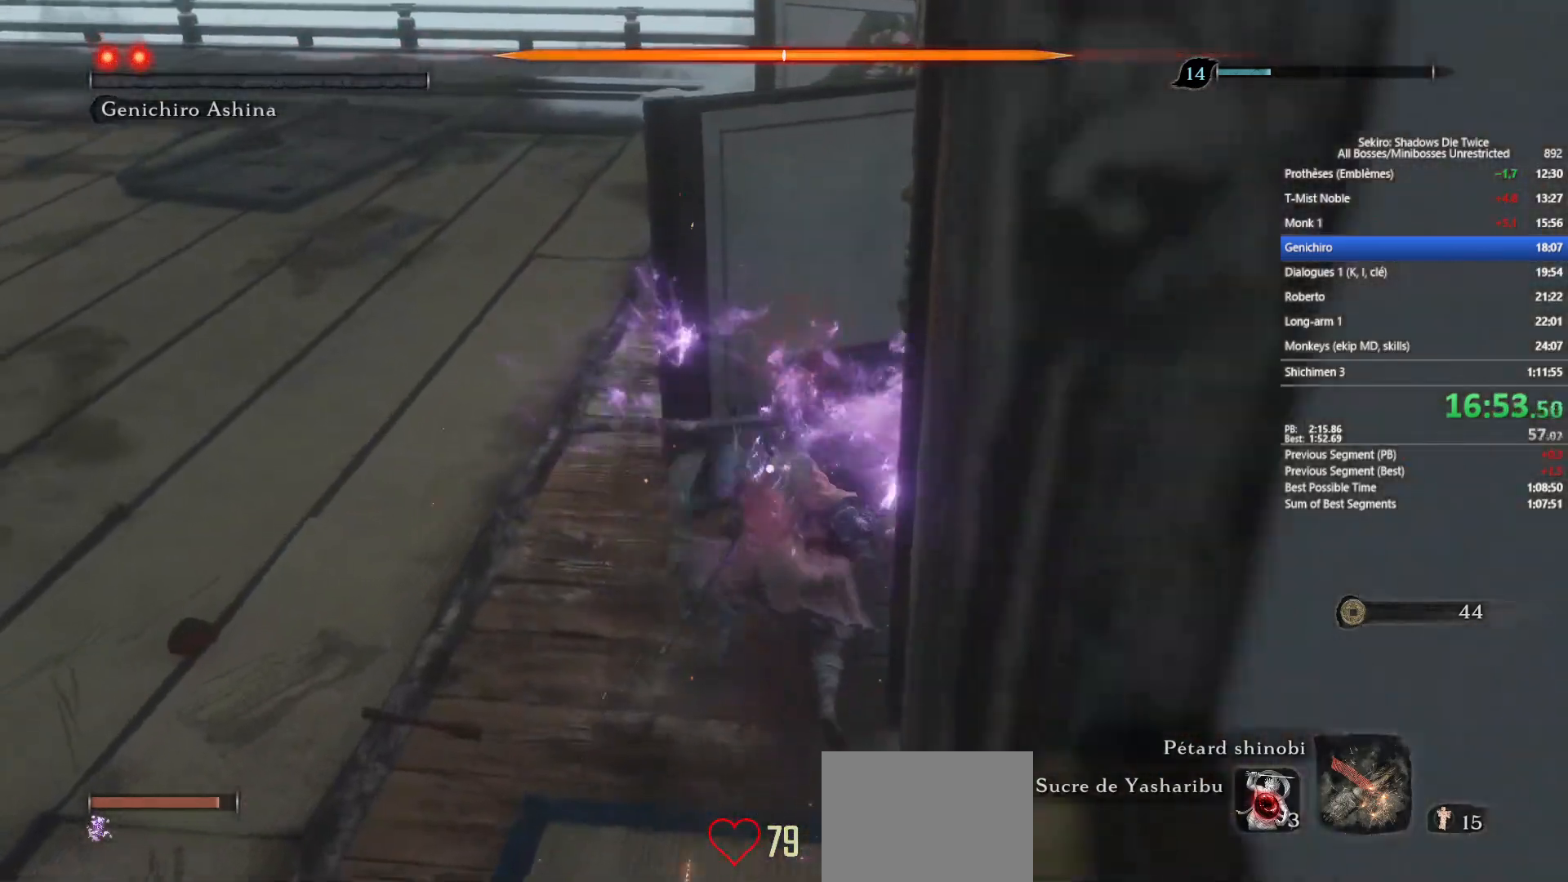
{"buttons": [], "left_stick": "center", "right_stick": "center", "events": [[67, "R1", "up"], [183, "R3", "down"], [300, "R3", "up"]]}
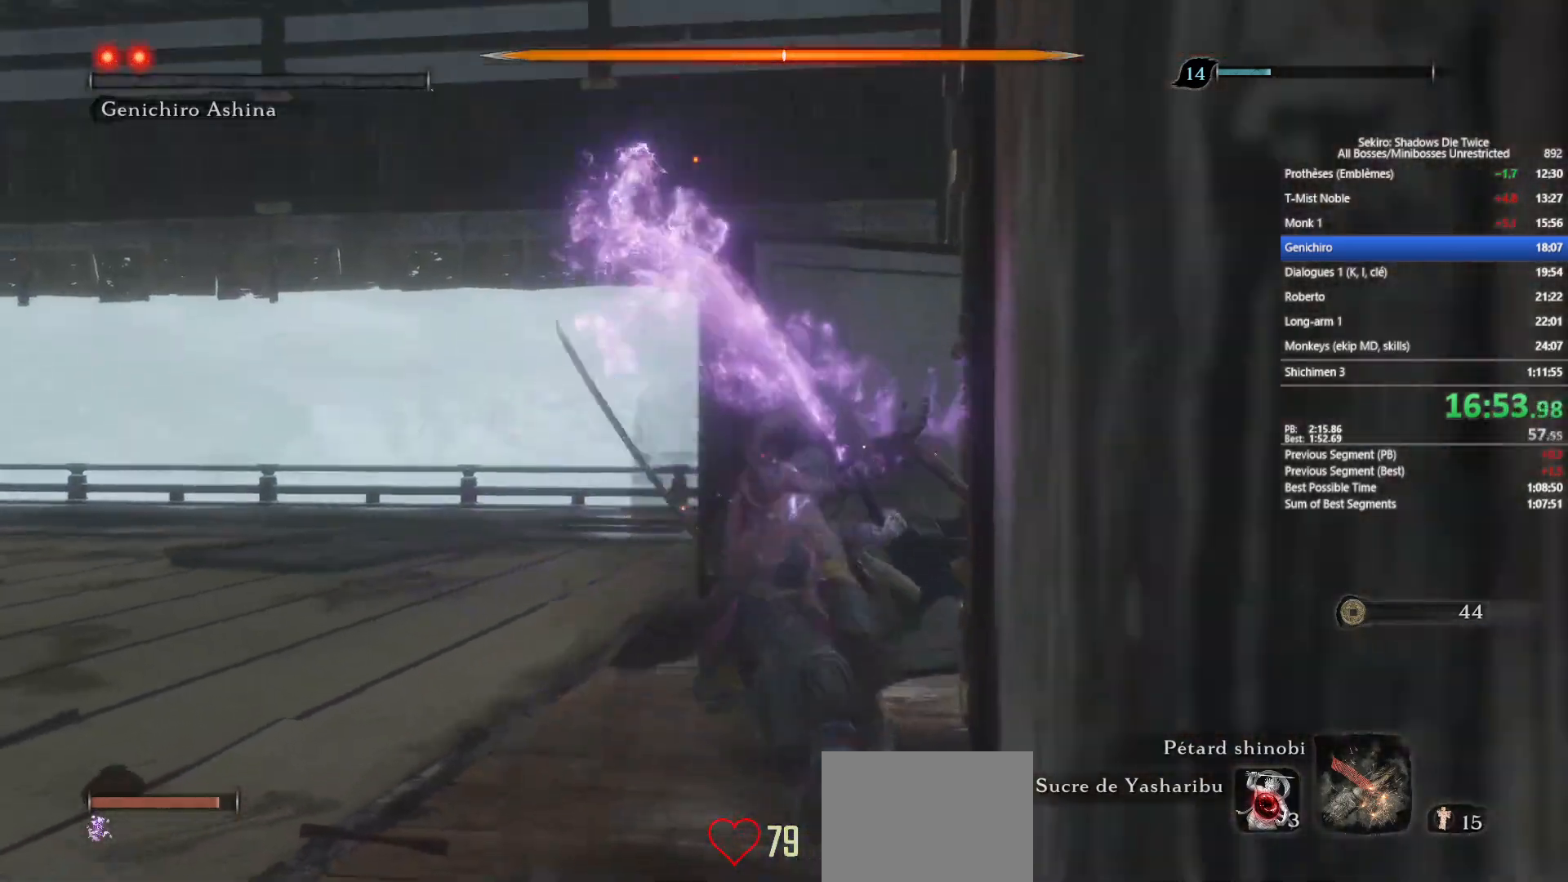
{"buttons": [], "left_stick": "up", "right_stick": "center", "events": [[333, "left_stick", "up"]]}
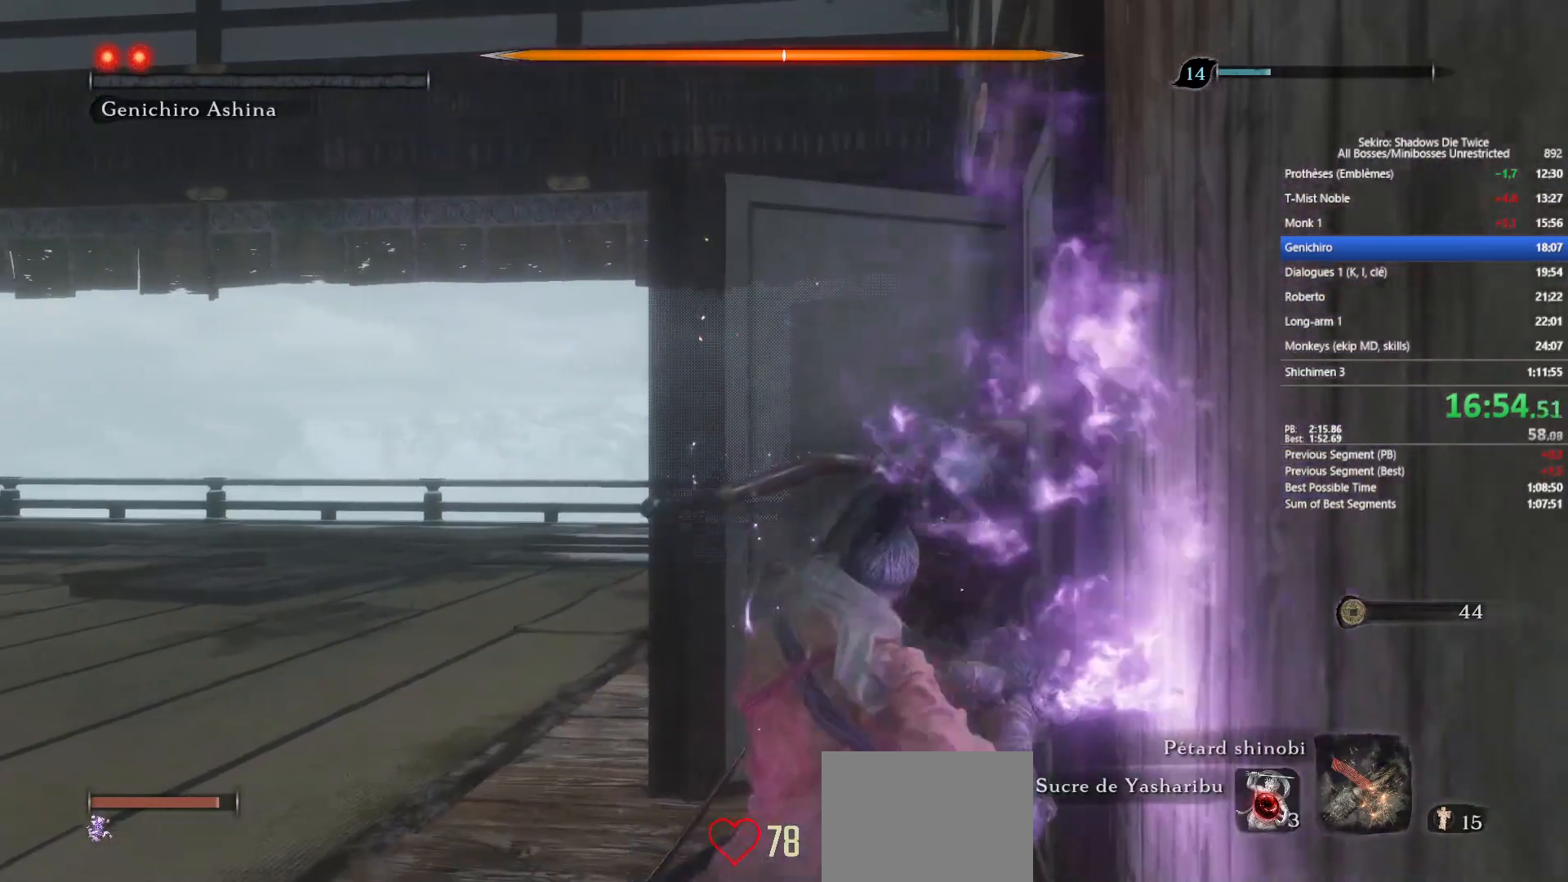
{"buttons": [], "left_stick": "up", "right_stick": "center", "events": [[83, "right_stick", "right"], [233, "right_stick", "center"]]}
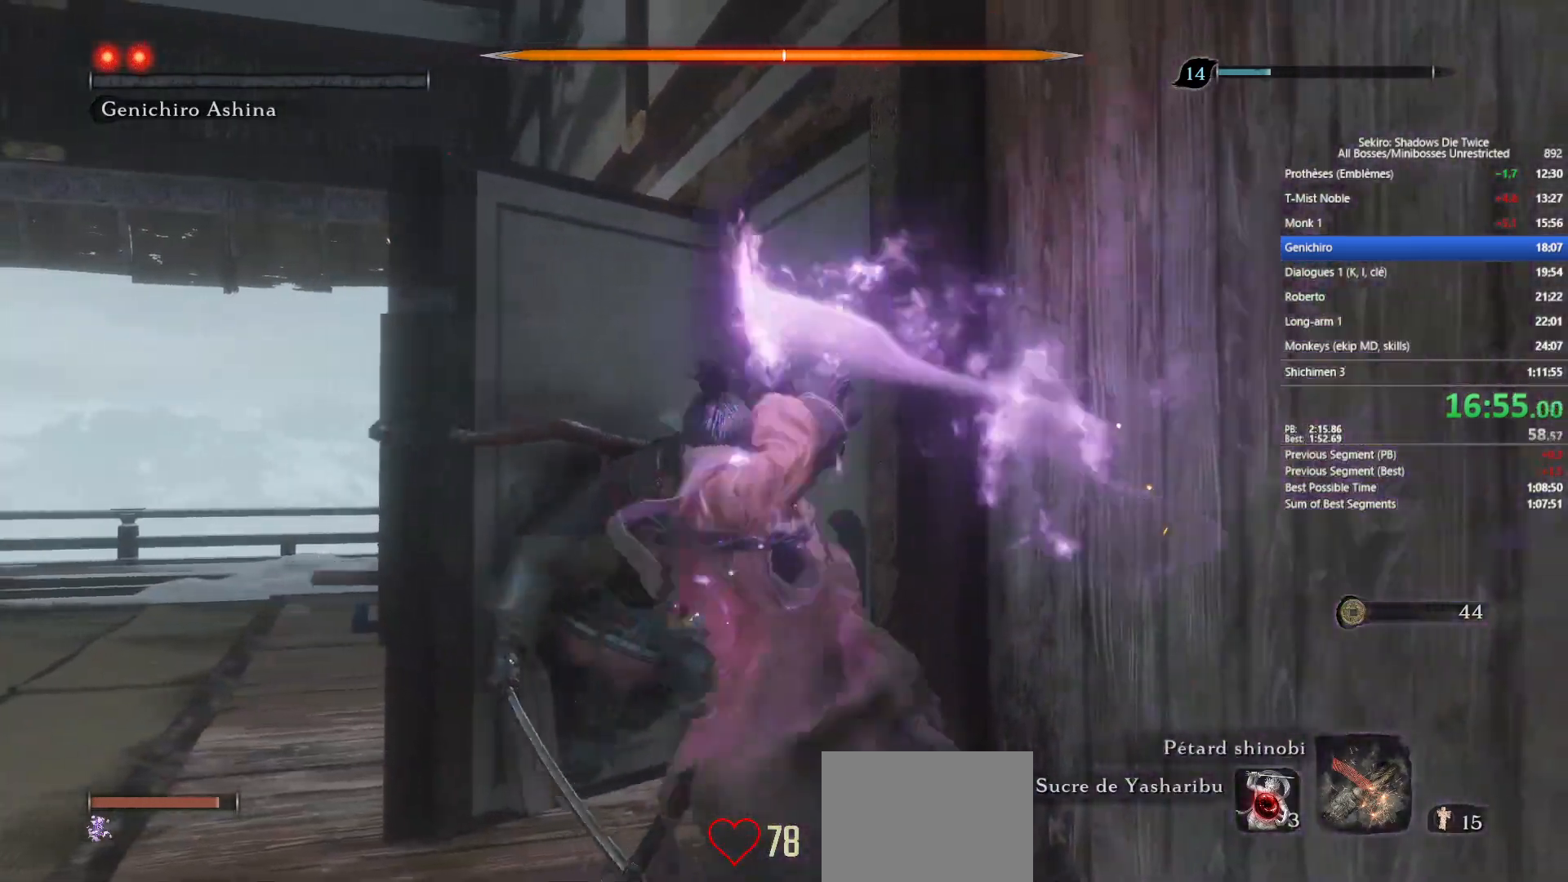
{"buttons": [], "left_stick": "up", "right_stick": "right", "events": [[67, "right_stick", "right"], [217, "right_stick", "center"], [400, "right_stick", "right"]]}
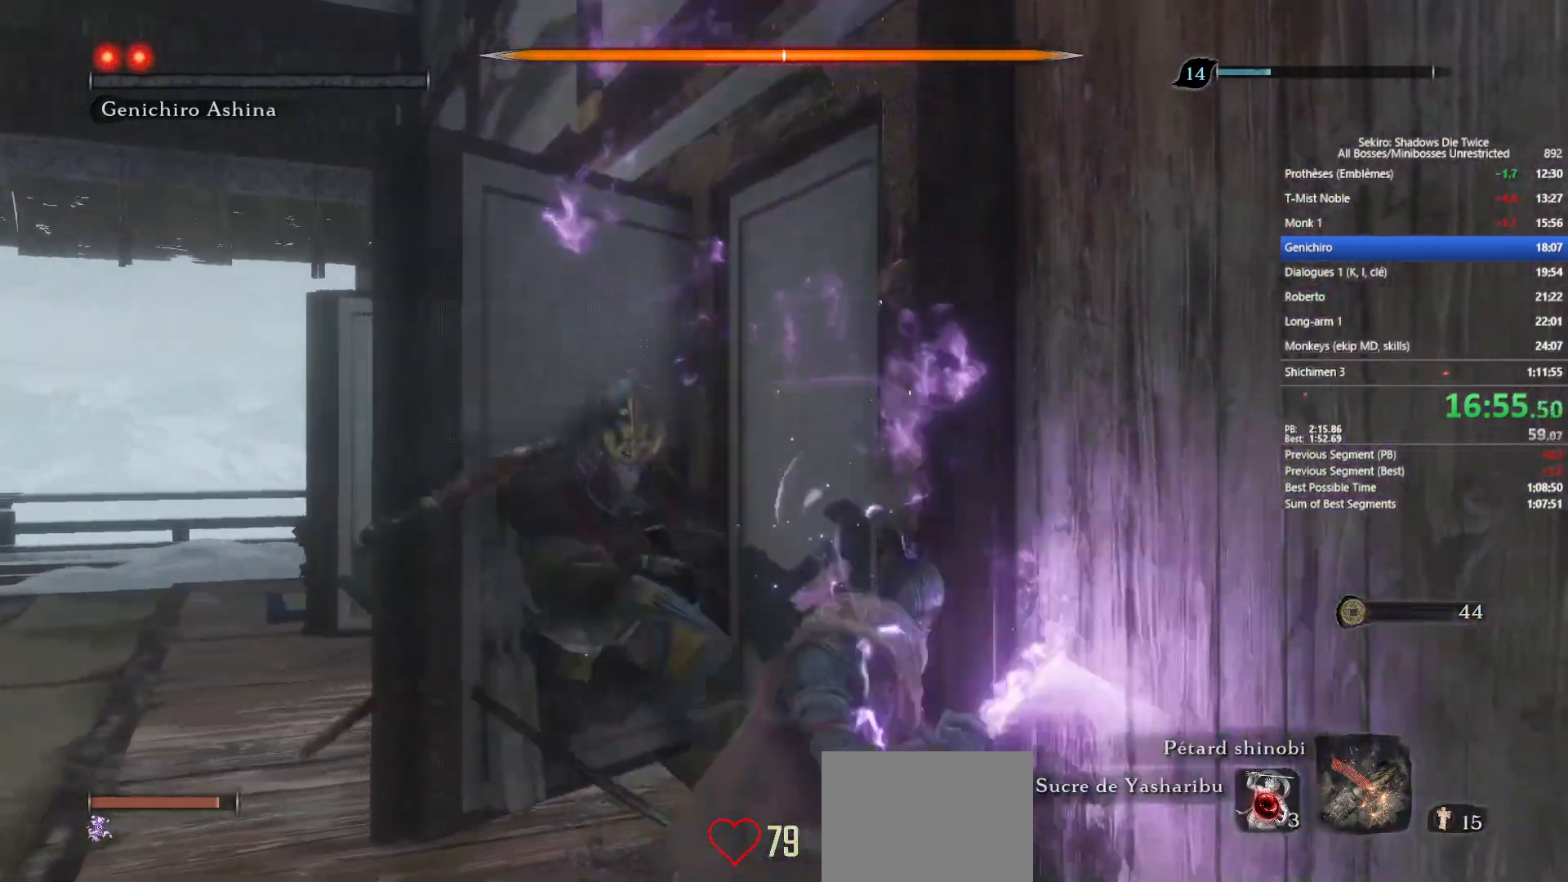
{"buttons": [], "left_stick": "up", "right_stick": "center", "events": [[17, "right_stick", "center"], [200, "right_stick", "right"], [383, "right_stick", "center"]]}
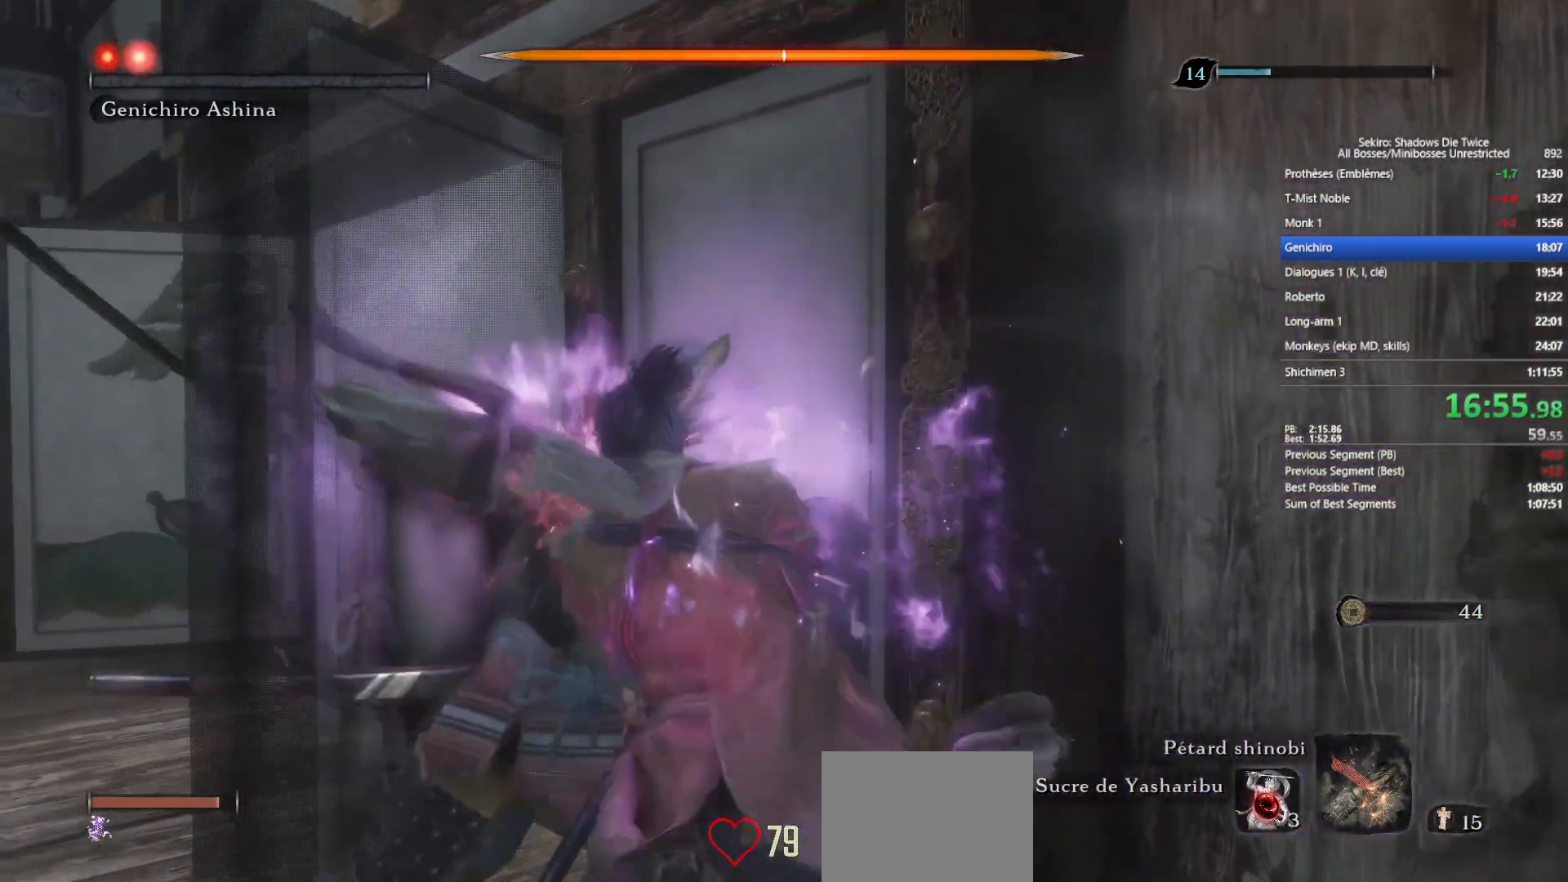
{"buttons": [], "left_stick": "up", "right_stick": "right", "events": [[33, "right_stick", "right"], [267, "right_stick", "center"], [433, "right_stick", "right"]]}
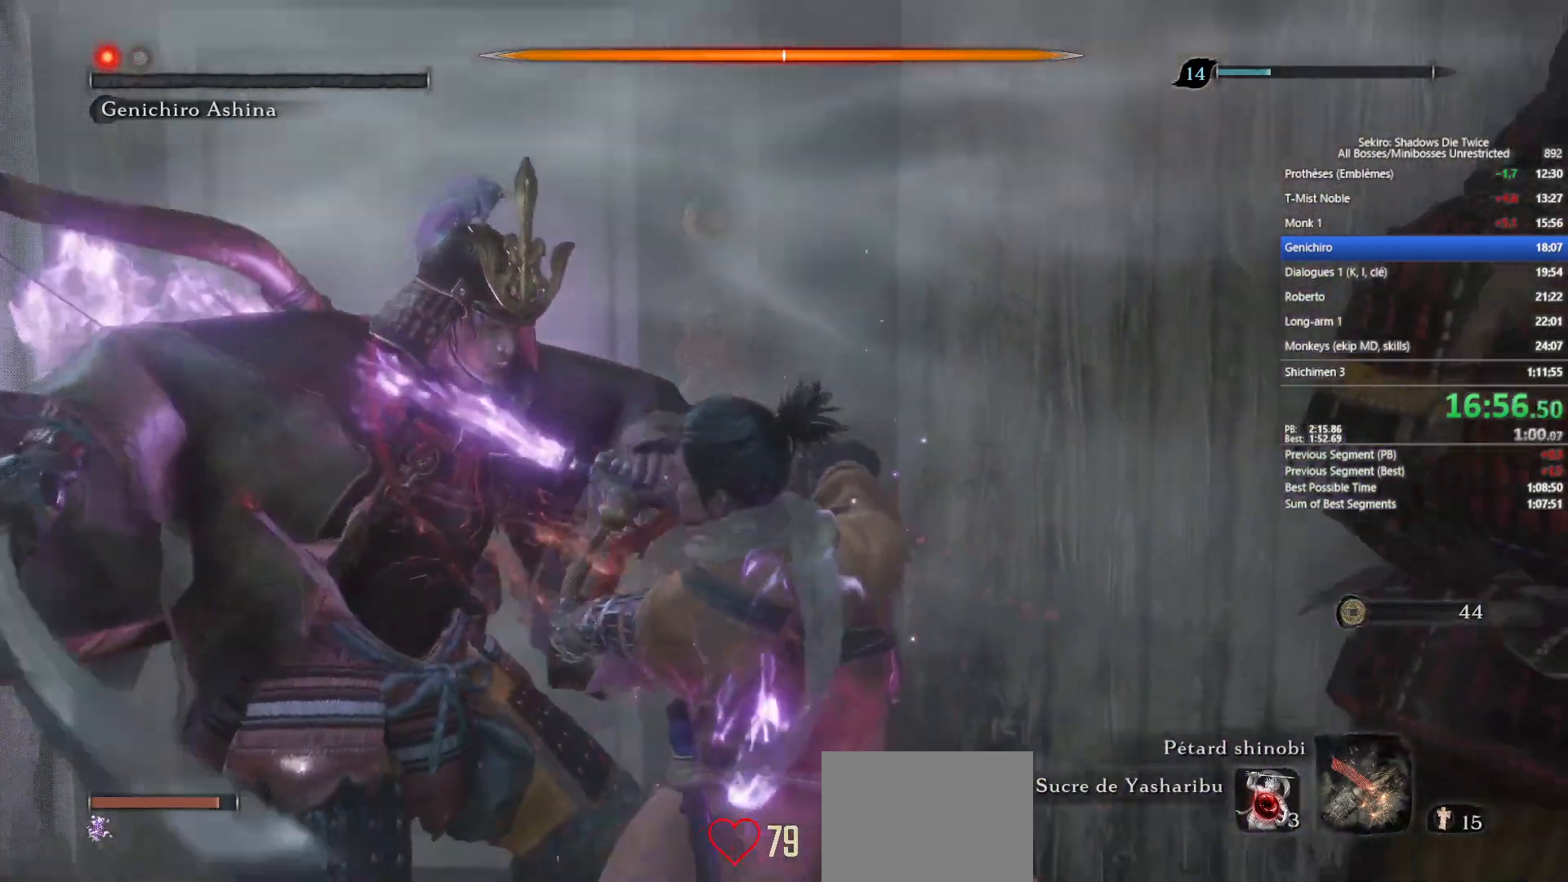
{"buttons": [], "left_stick": "up", "right_stick": "center", "events": [[100, "right_stick", "center"], [283, "right_stick", "down-right"], [467, "right_stick", "center"]]}
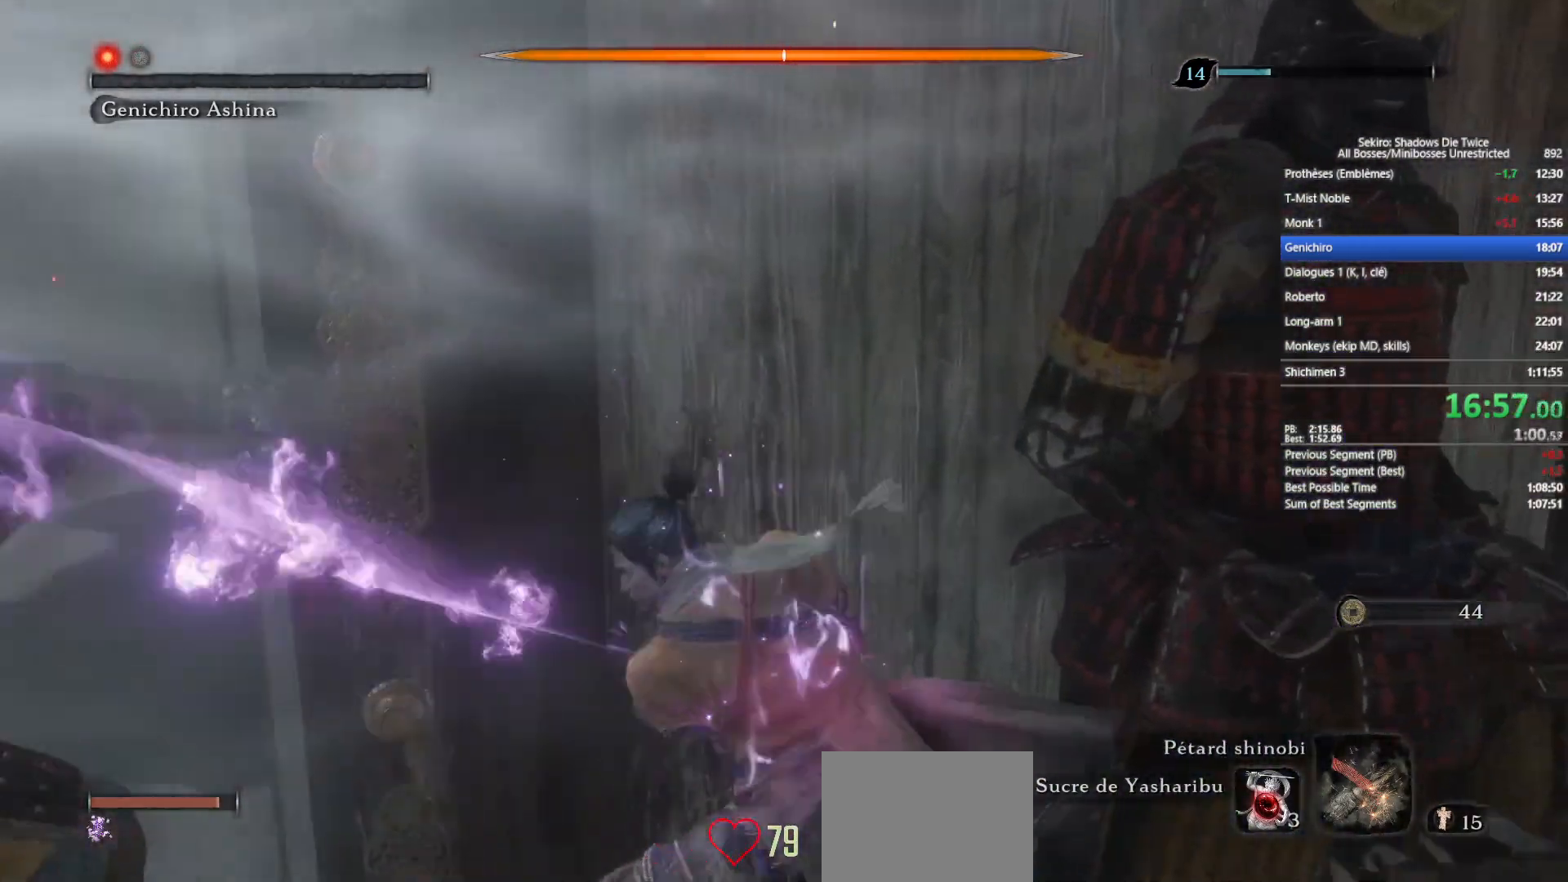
{"buttons": [], "left_stick": "up", "right_stick": "center", "events": []}
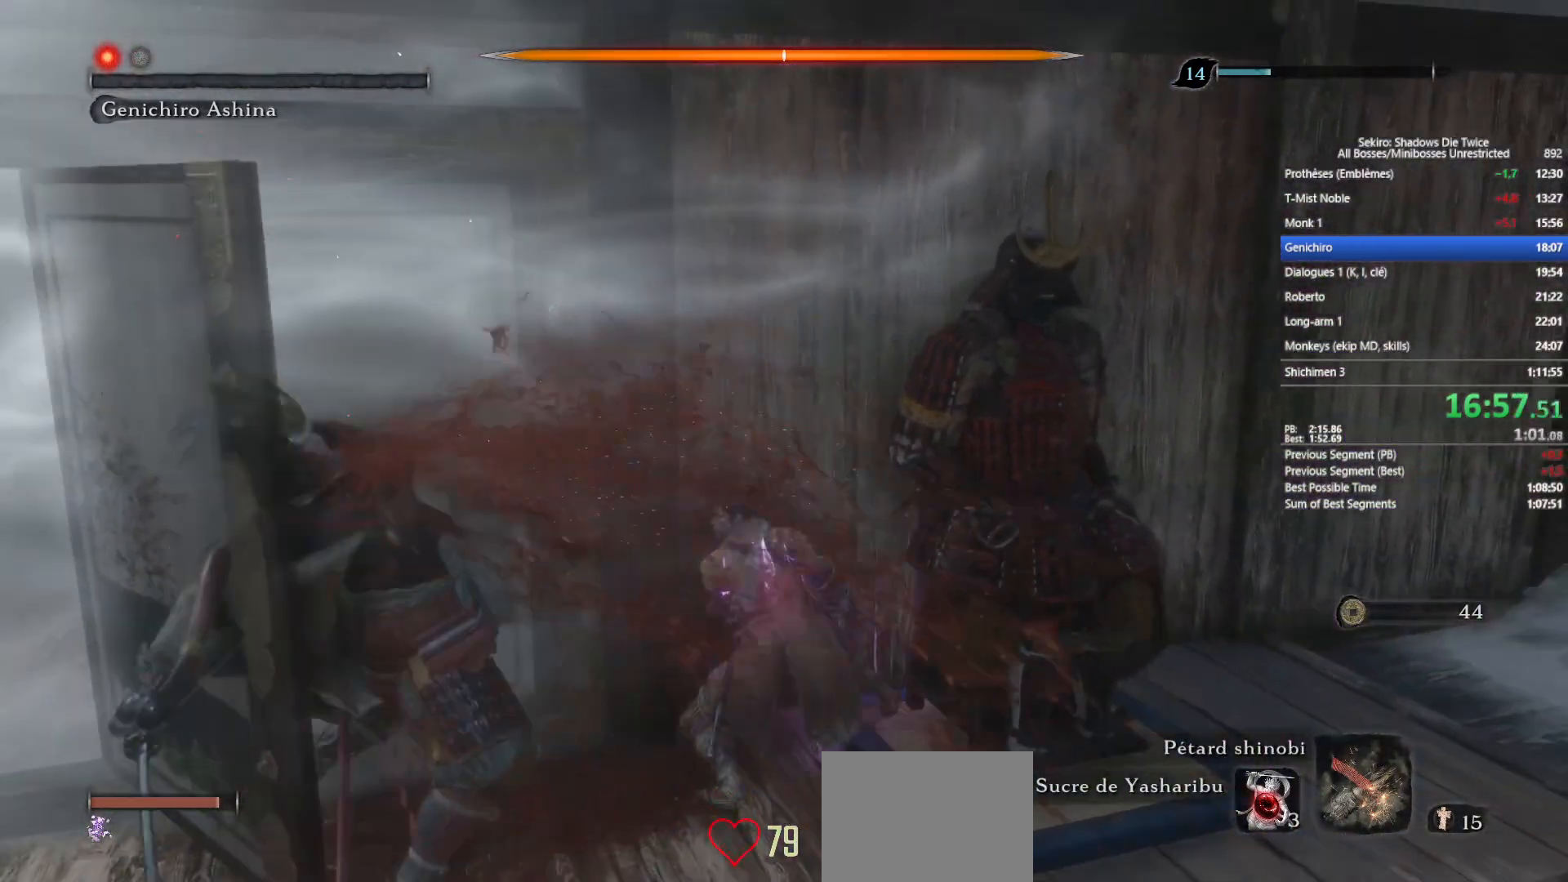
{"buttons": [], "left_stick": "up", "right_stick": "down-left", "events": [[183, "R1", "down"], [300, "R1", "up"], [467, "right_stick", "down-left"]]}
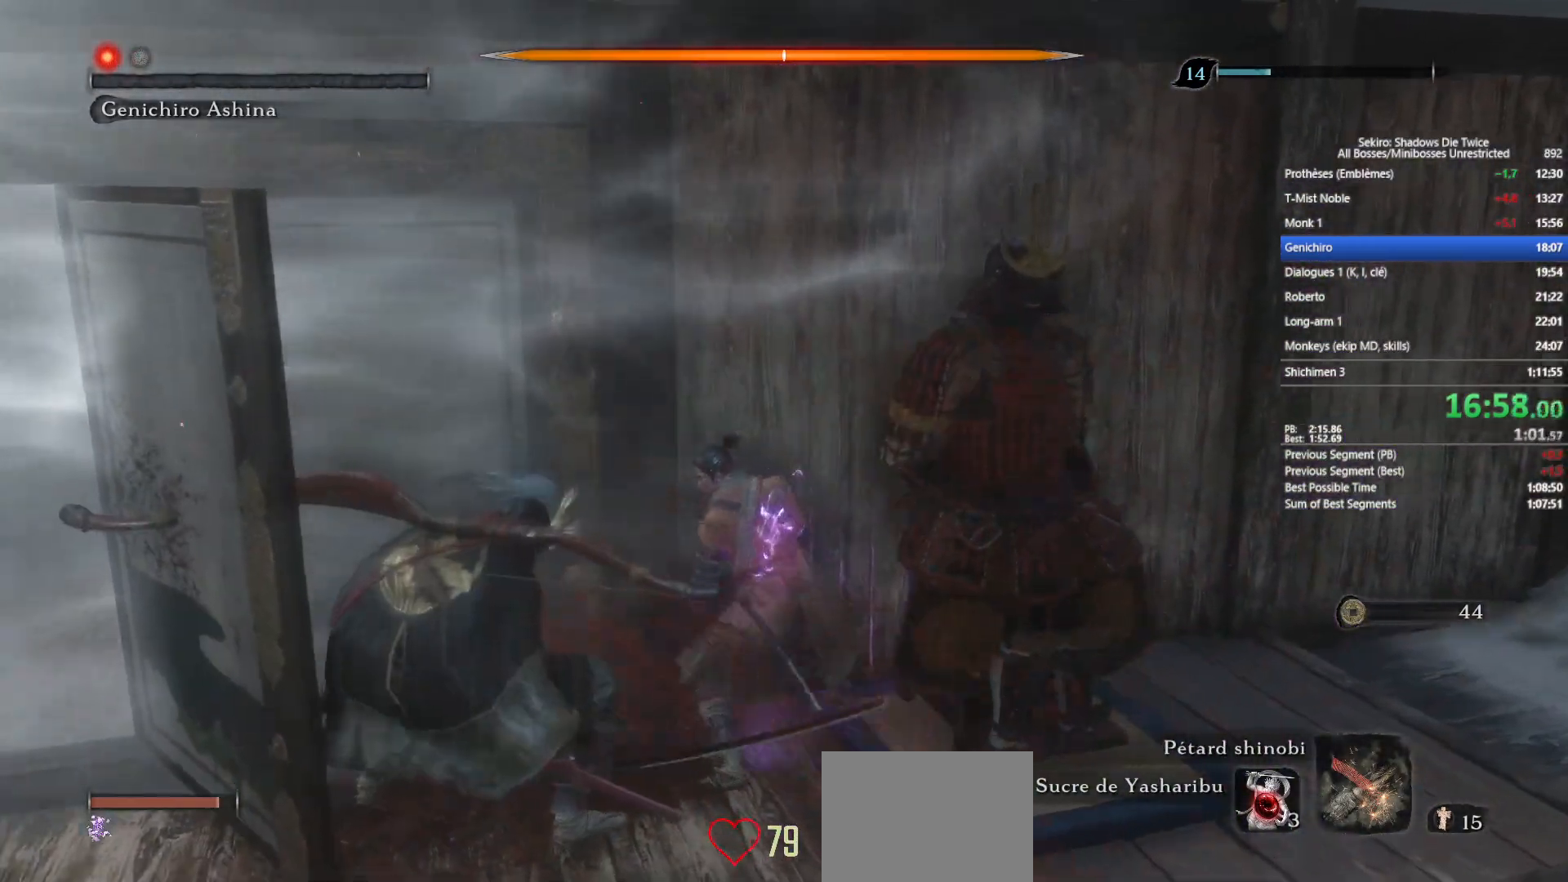
{"buttons": [], "left_stick": "up", "right_stick": "center", "events": [[100, "right_stick", "center"]]}
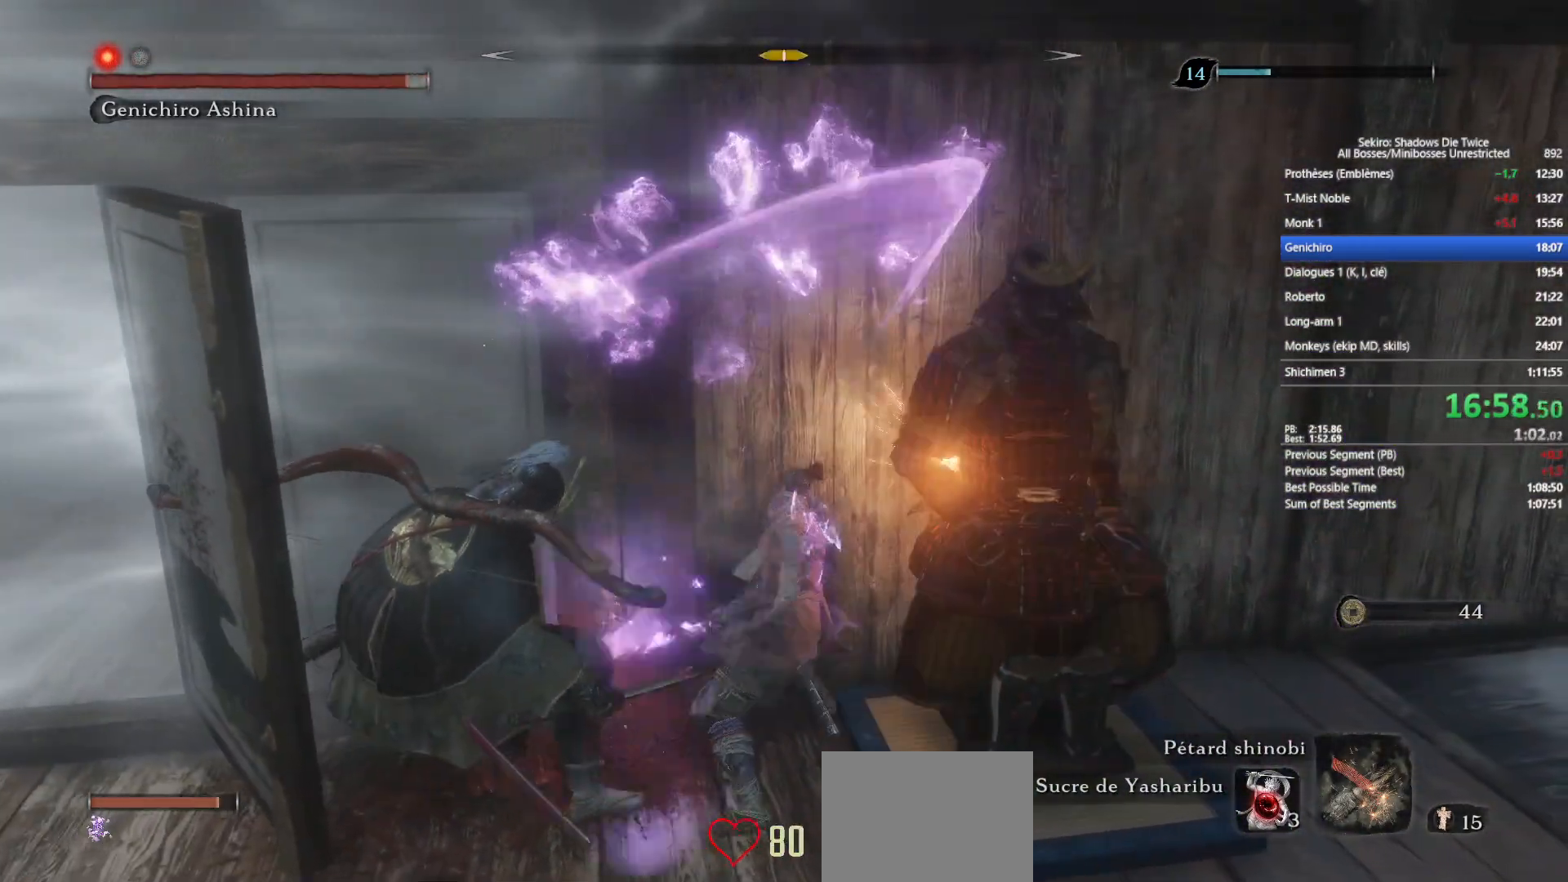
{"buttons": [], "left_stick": "up", "right_stick": "center", "events": [[133, "R1", "down"], [200, "R1", "up"], [367, "right_stick", "down"], [450, "right_stick", "center"]]}
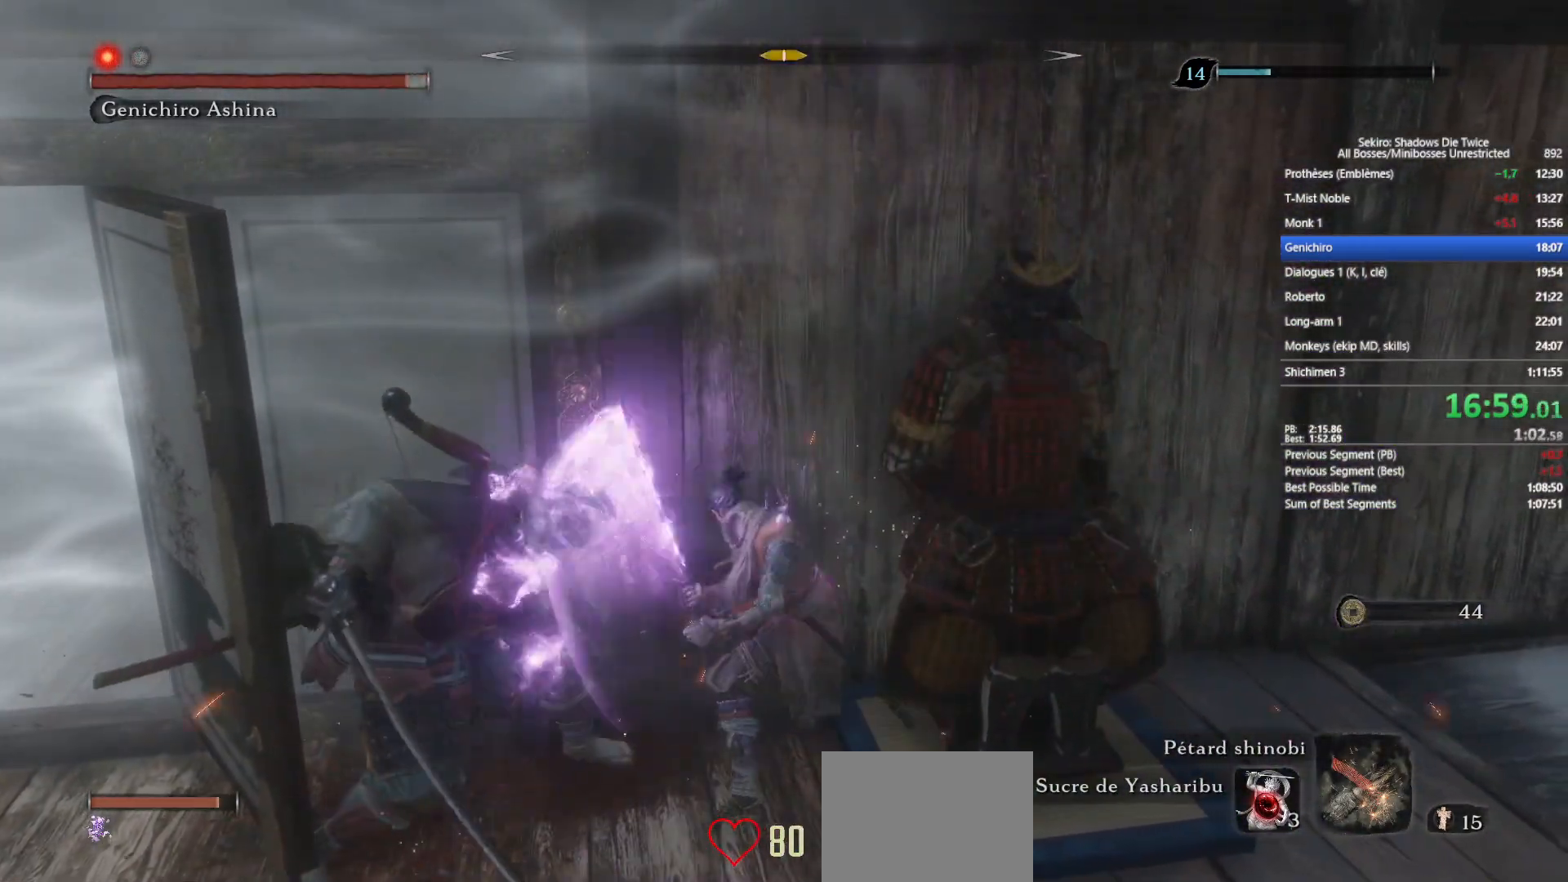
{"buttons": [], "left_stick": "up", "right_stick": "center", "events": [[200, "R1", "down"], [317, "R1", "up"], [400, "R1", "down"], [500, "R1", "up"]]}
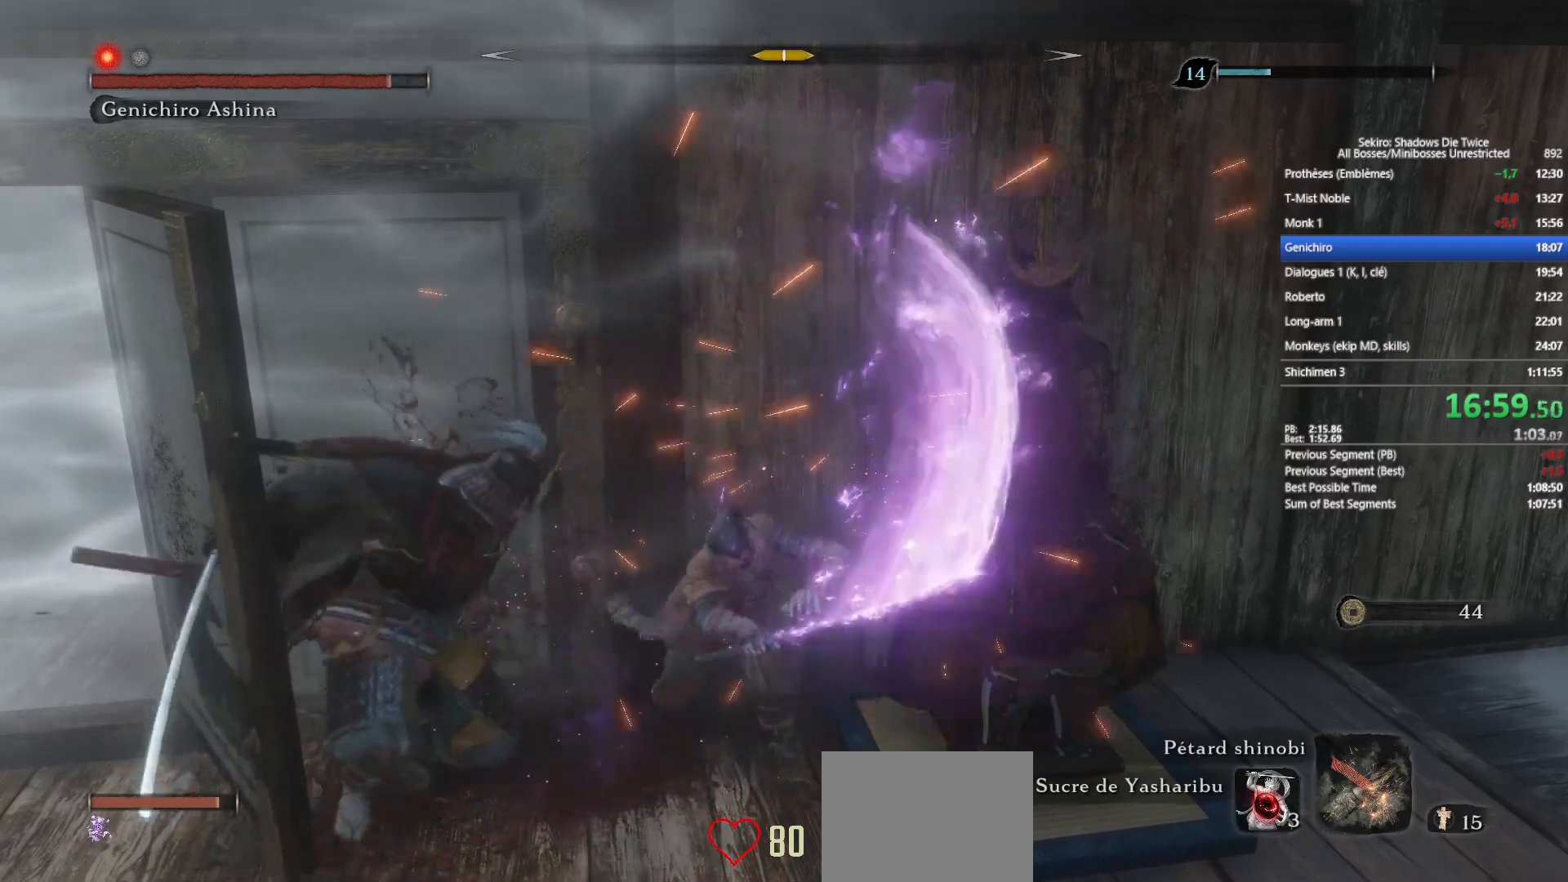
{"buttons": ["R1"], "left_stick": "up", "right_stick": "center", "events": [[117, "R1", "down"], [200, "R1", "up"], [300, "R1", "down"], [417, "R1", "up"], [500, "R1", "down"]]}
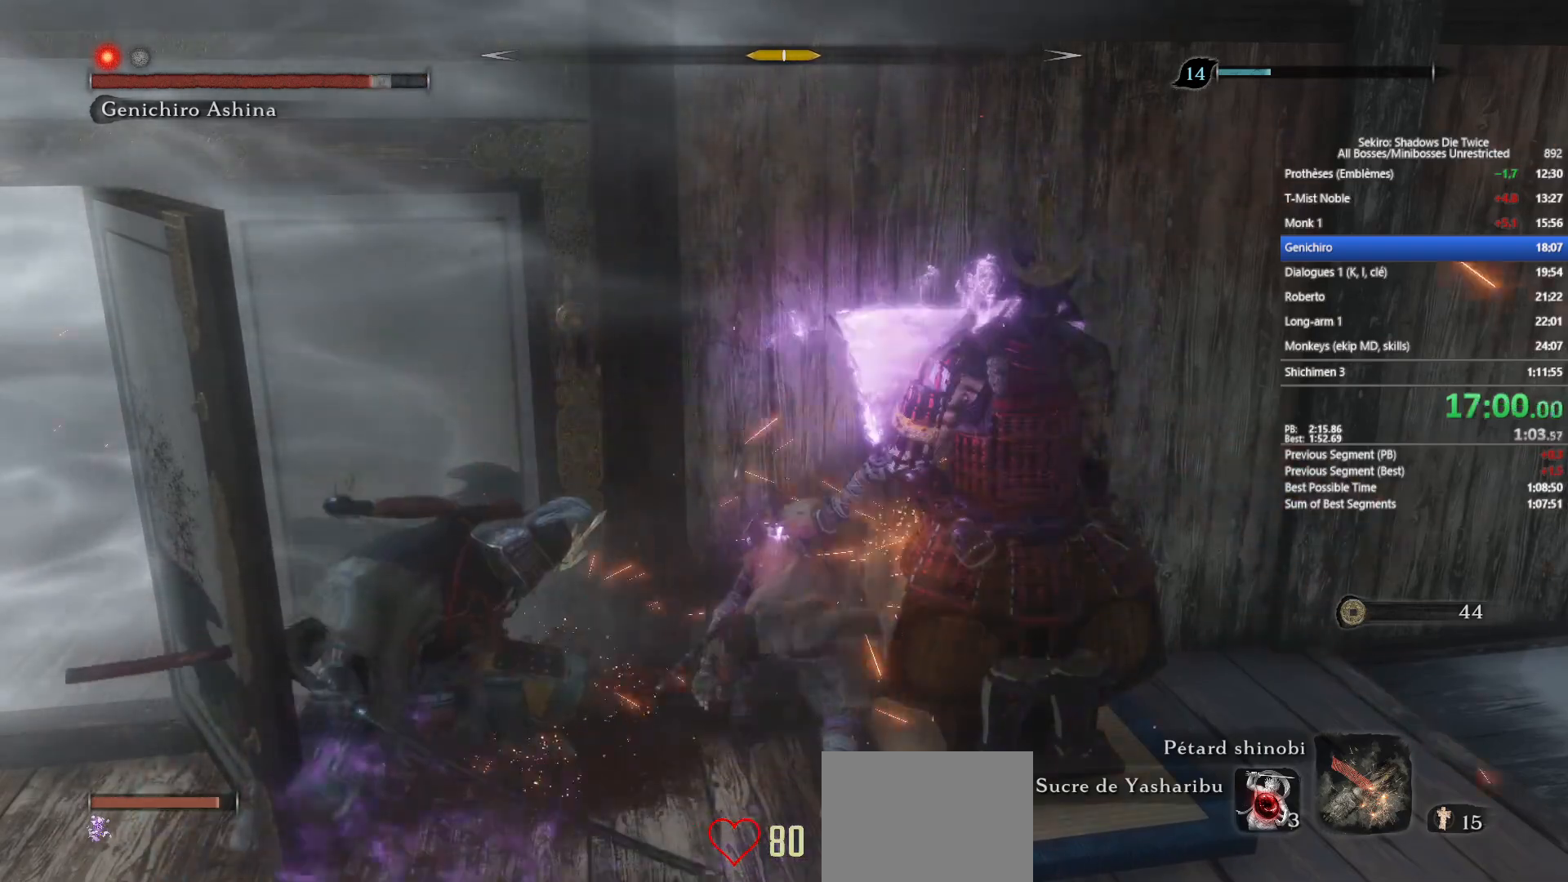
{"buttons": ["R1"], "left_stick": "up", "right_stick": "center", "events": [[133, "R1", "up"], [217, "R1", "down"], [317, "R1", "up"], [433, "R1", "down"]]}